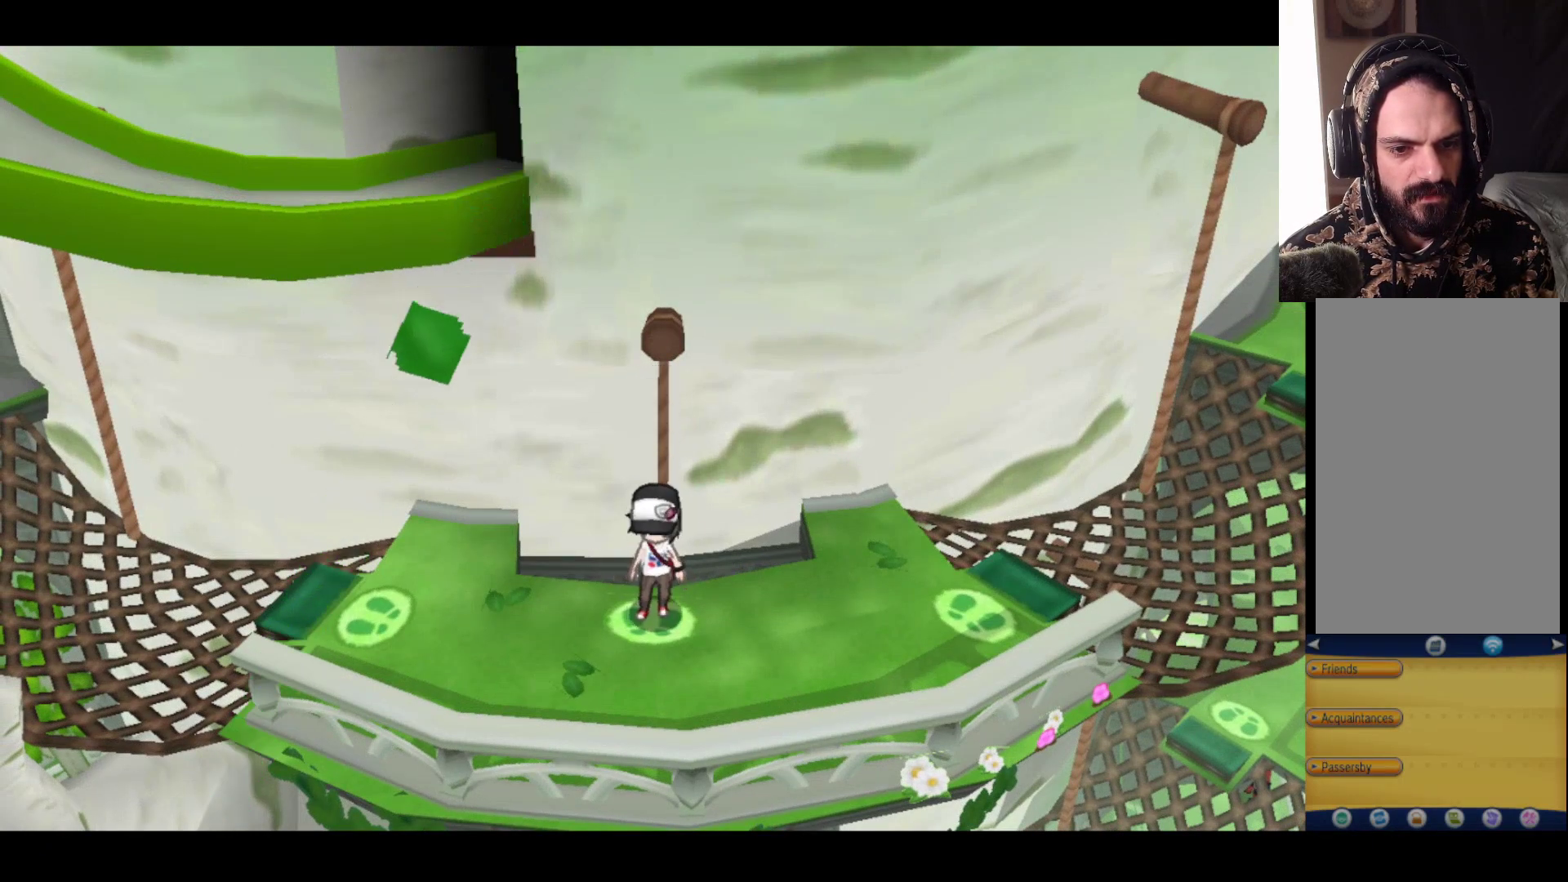
Gameplay with a controller (Xbox layout); each line is a JSON object with the inputs held at the frame after it. "events" lists button and stick changes between this image and that frame as [ms after this image, input, new state], when the widget could be followed in between.
{"buttons": [], "left_stick": "down-right", "right_stick": "center", "events": [[150, "left_stick", "down-right"]]}
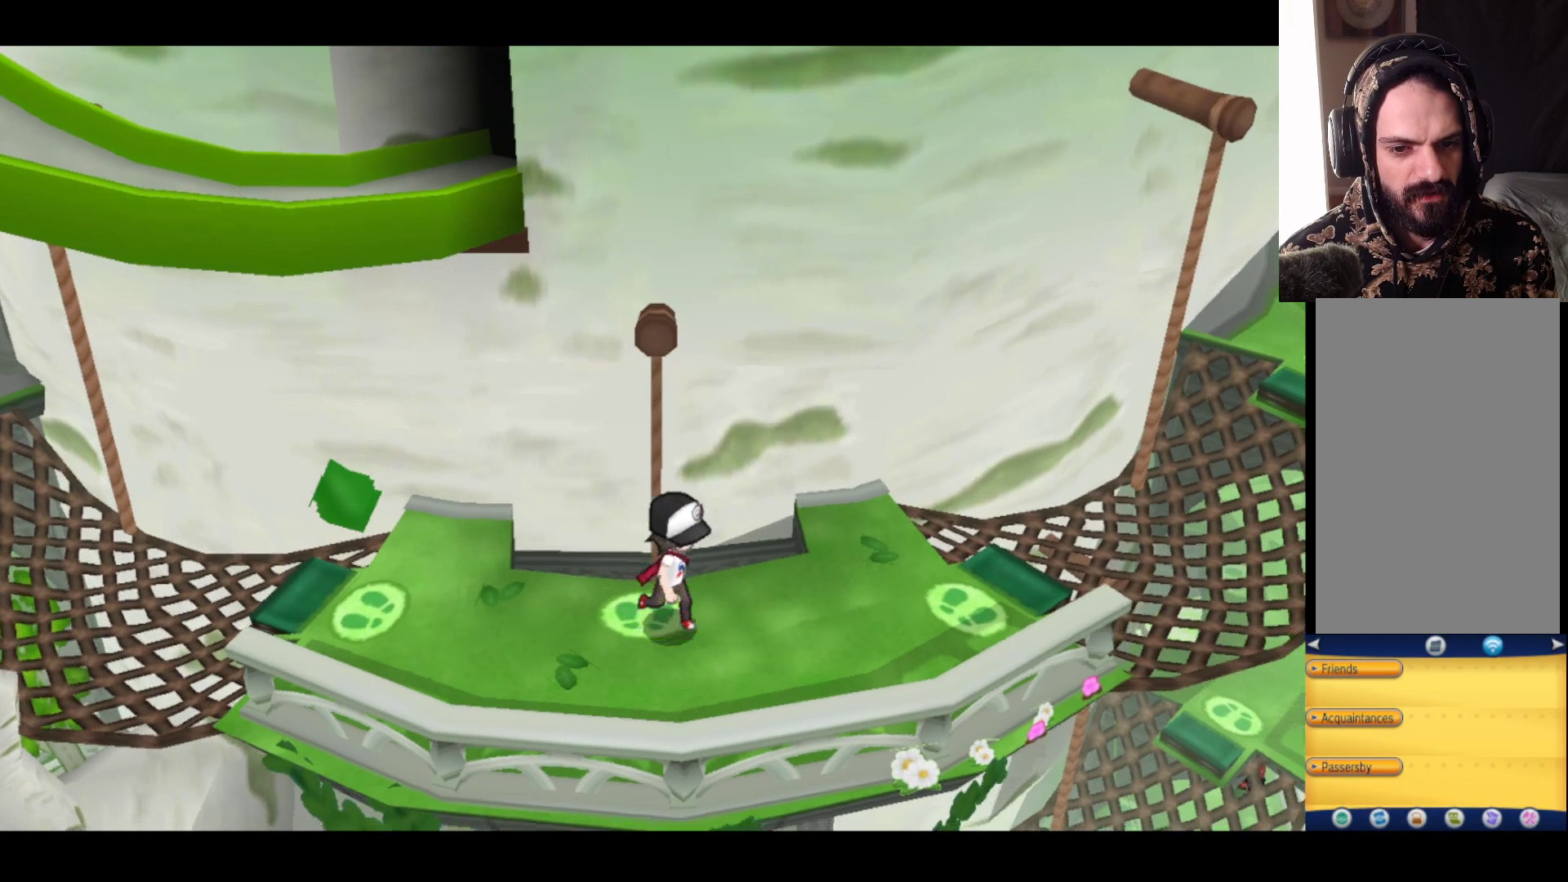
{"buttons": [], "left_stick": "center", "right_stick": "center", "events": [[150, "left_stick", "center"]]}
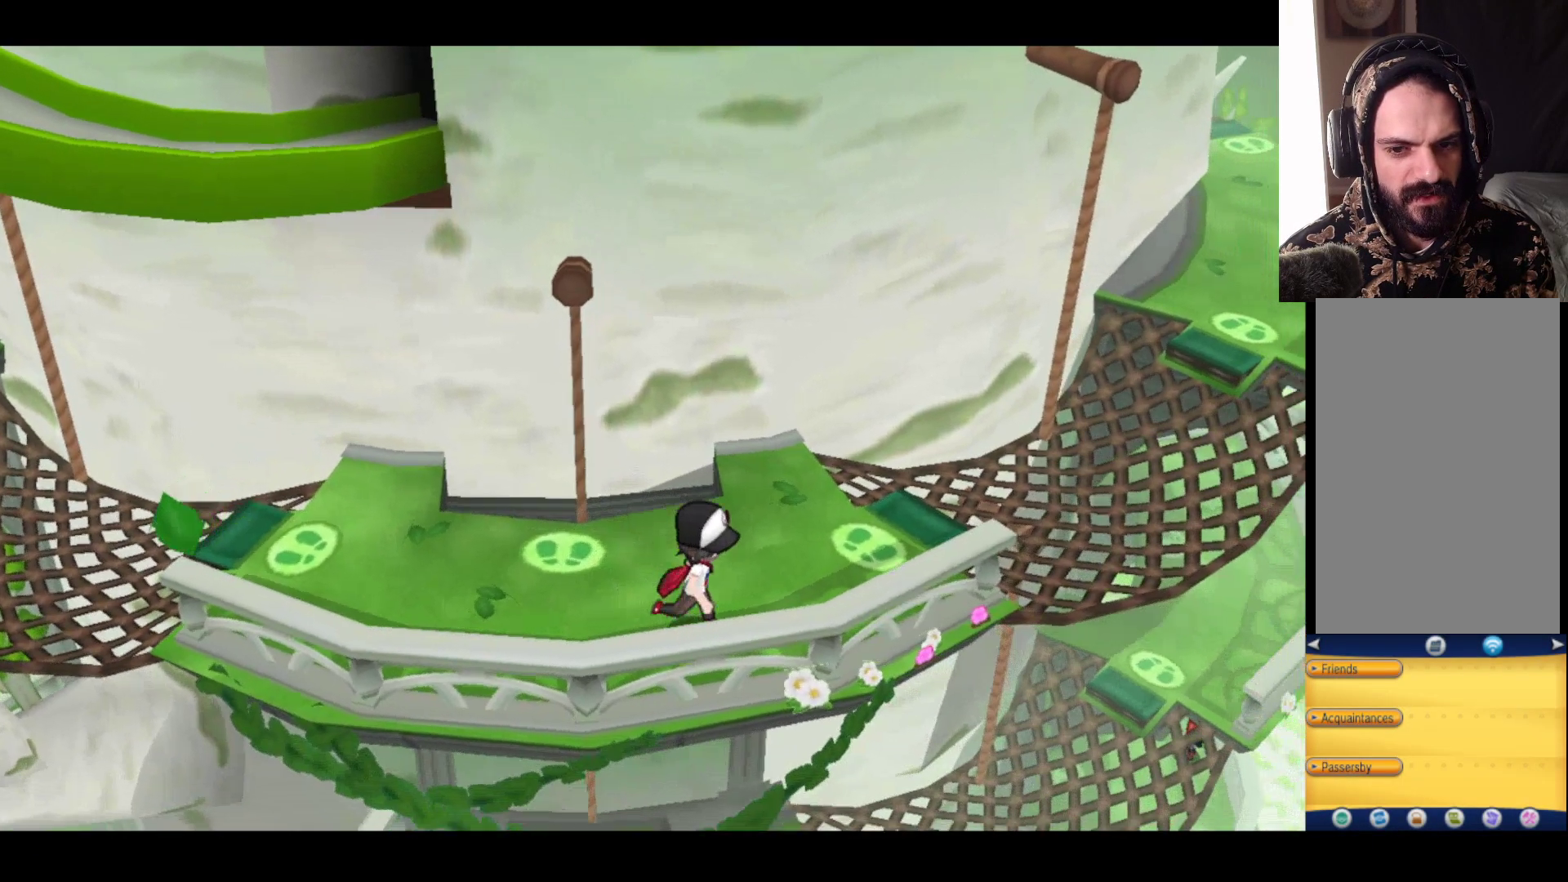
{"buttons": [], "left_stick": "left", "right_stick": "center", "events": [[467, "left_stick", "left"]]}
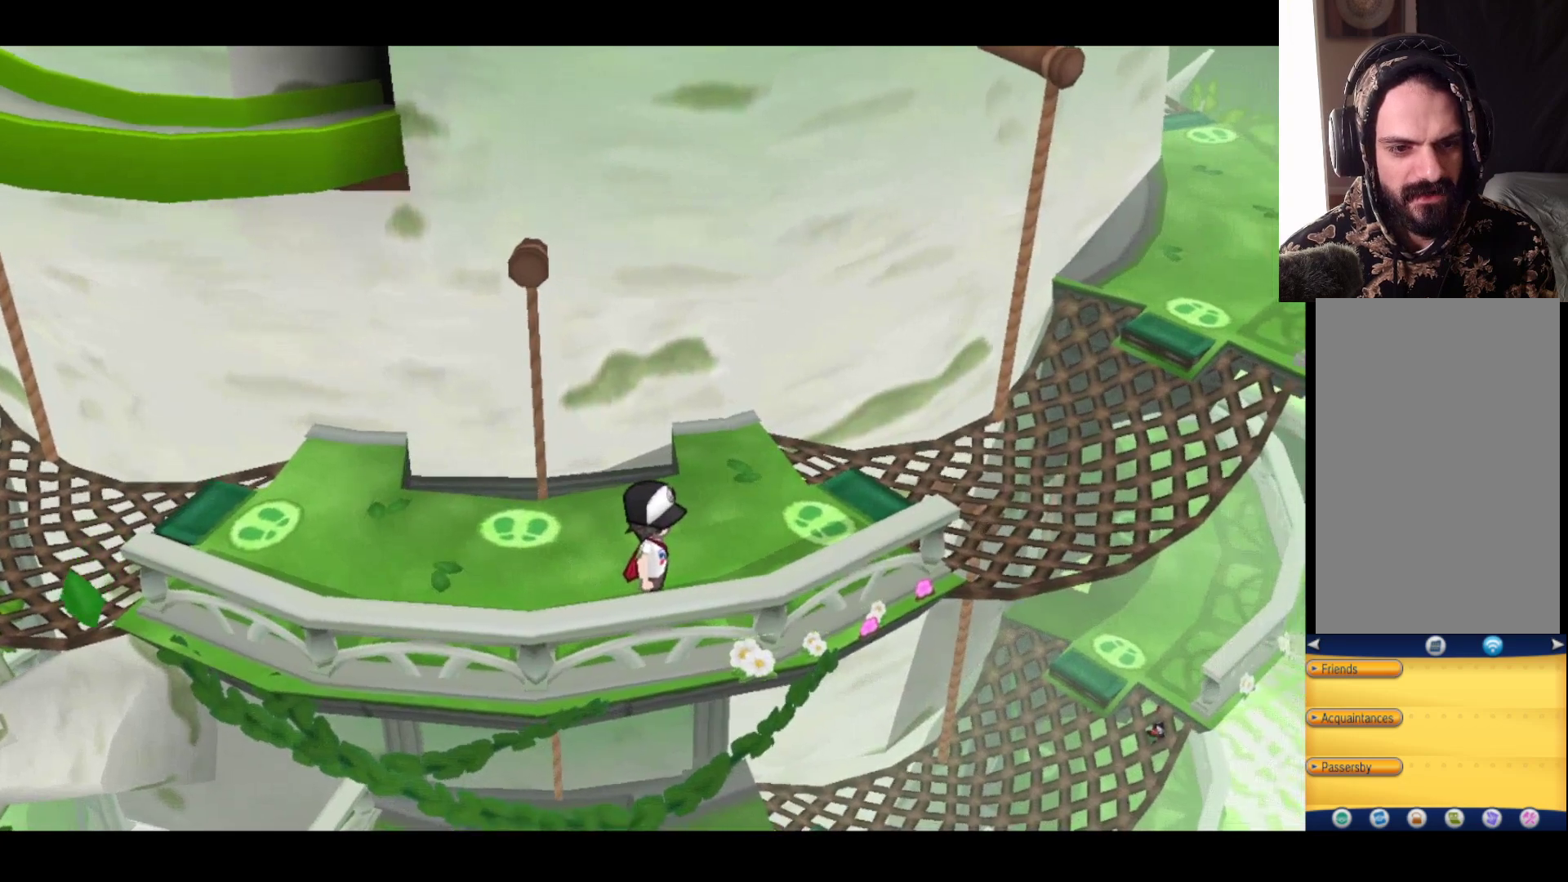
{"buttons": [], "left_stick": "left", "right_stick": "center", "events": []}
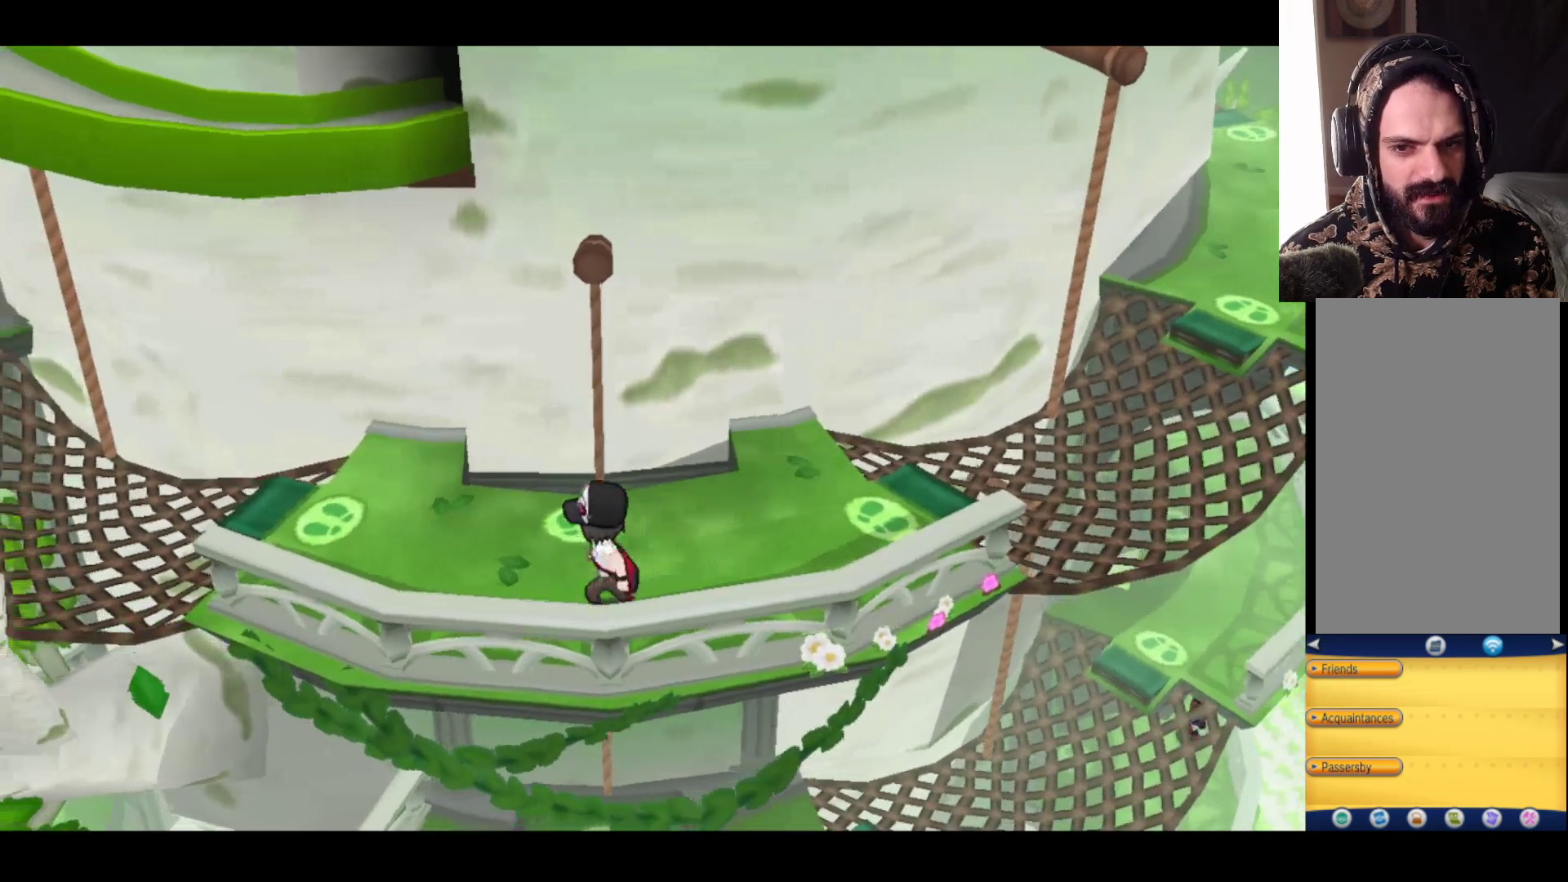
{"buttons": [], "left_stick": "left", "right_stick": "center", "events": [[150, "left_stick", "center"], [500, "left_stick", "left"]]}
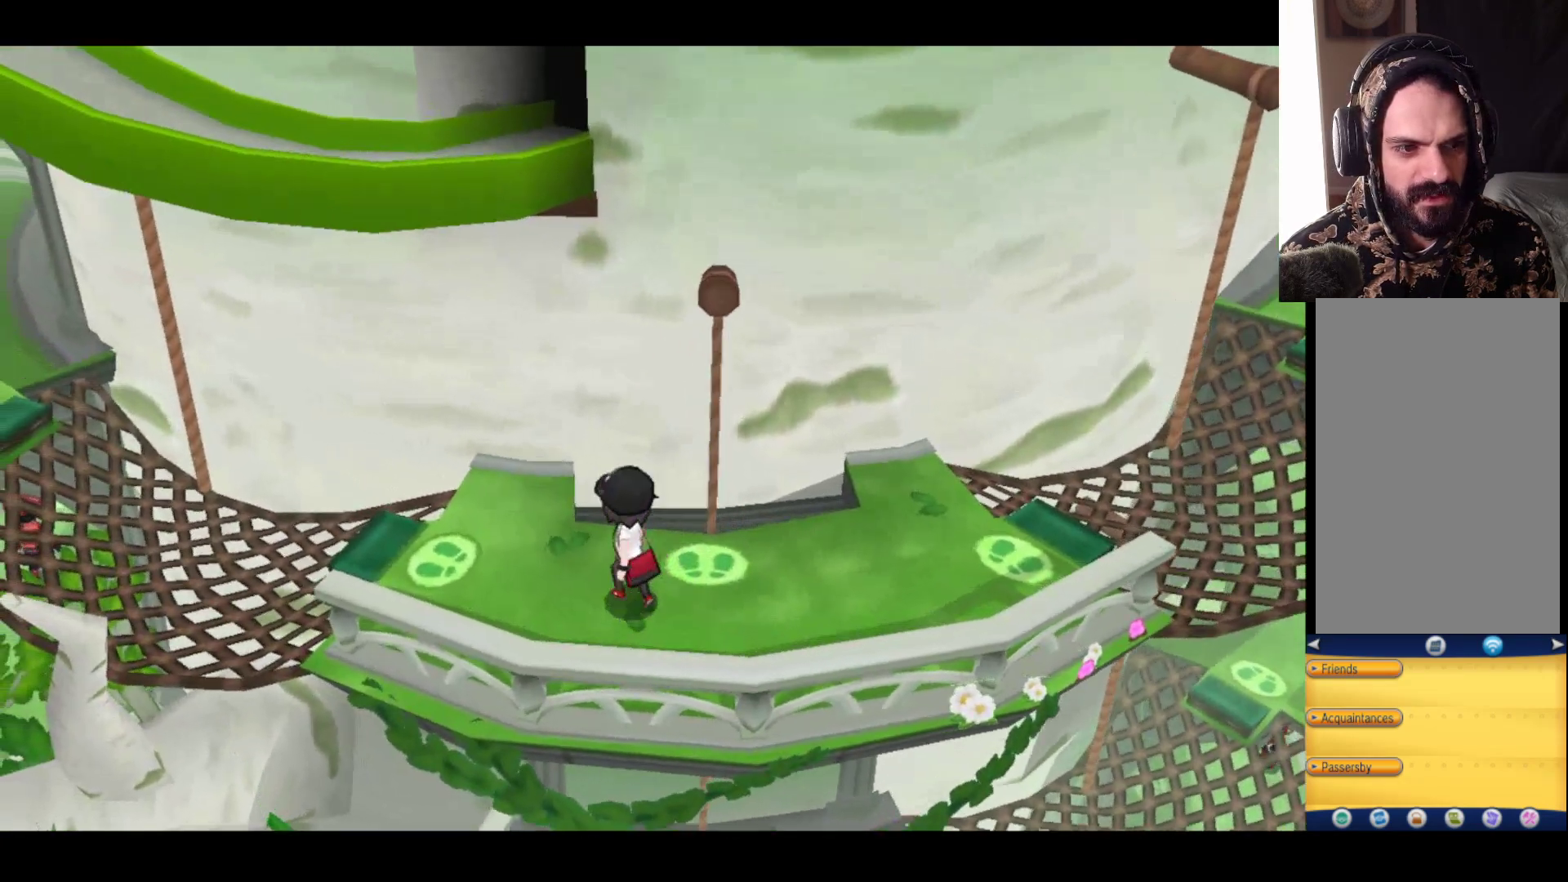
{"buttons": [], "left_stick": "center", "right_stick": "center", "events": [[433, "left_stick", "center"]]}
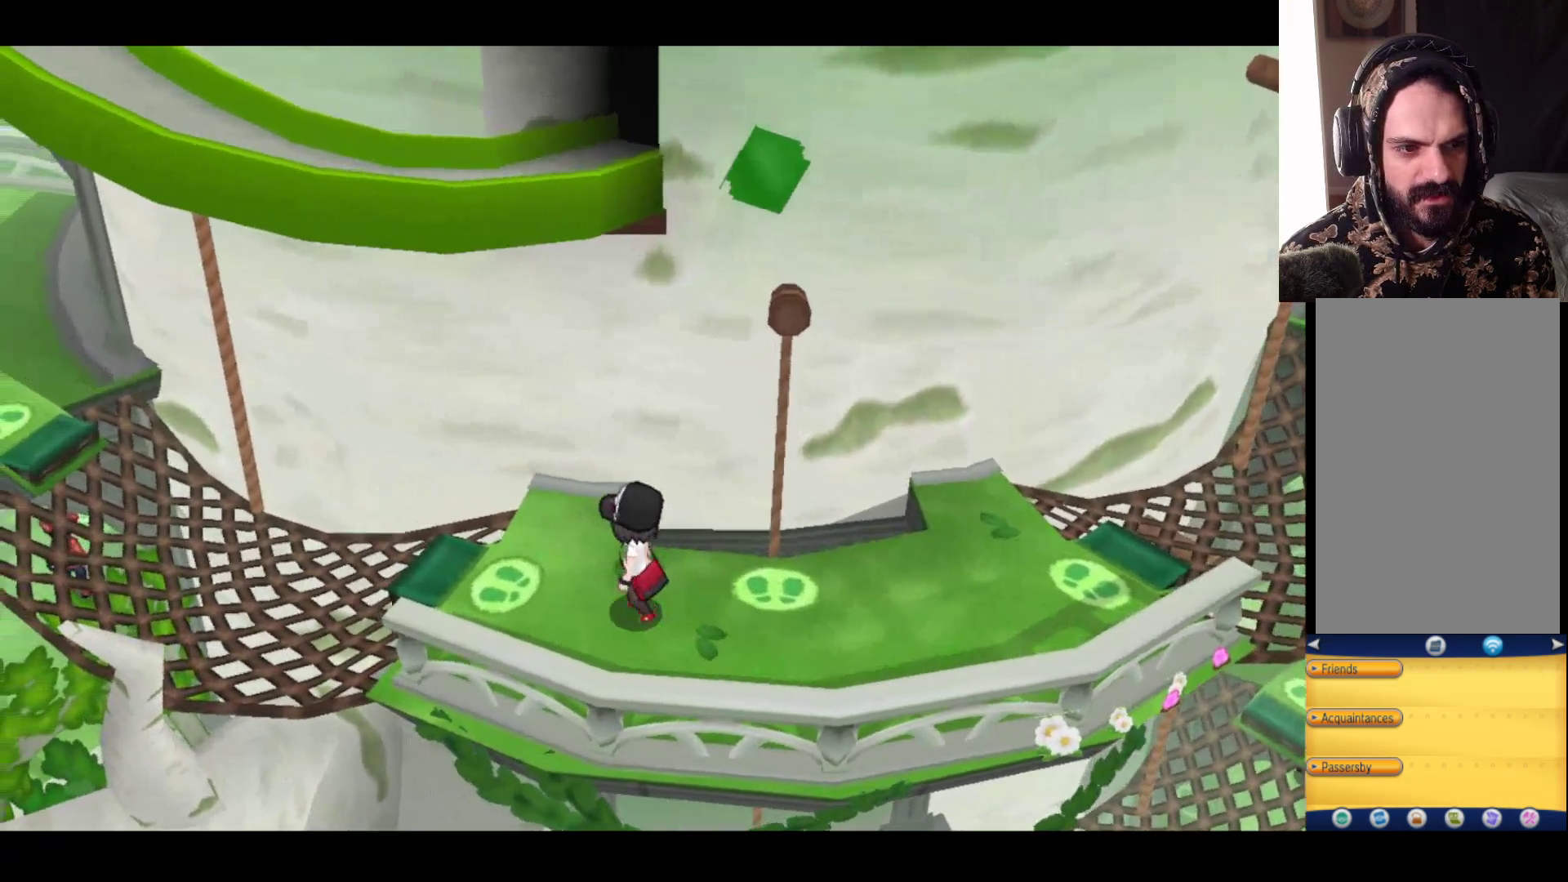
{"buttons": [], "left_stick": "down-left", "right_stick": "center", "events": [[67, "left_stick", "down"], [333, "left_stick", "down-left"]]}
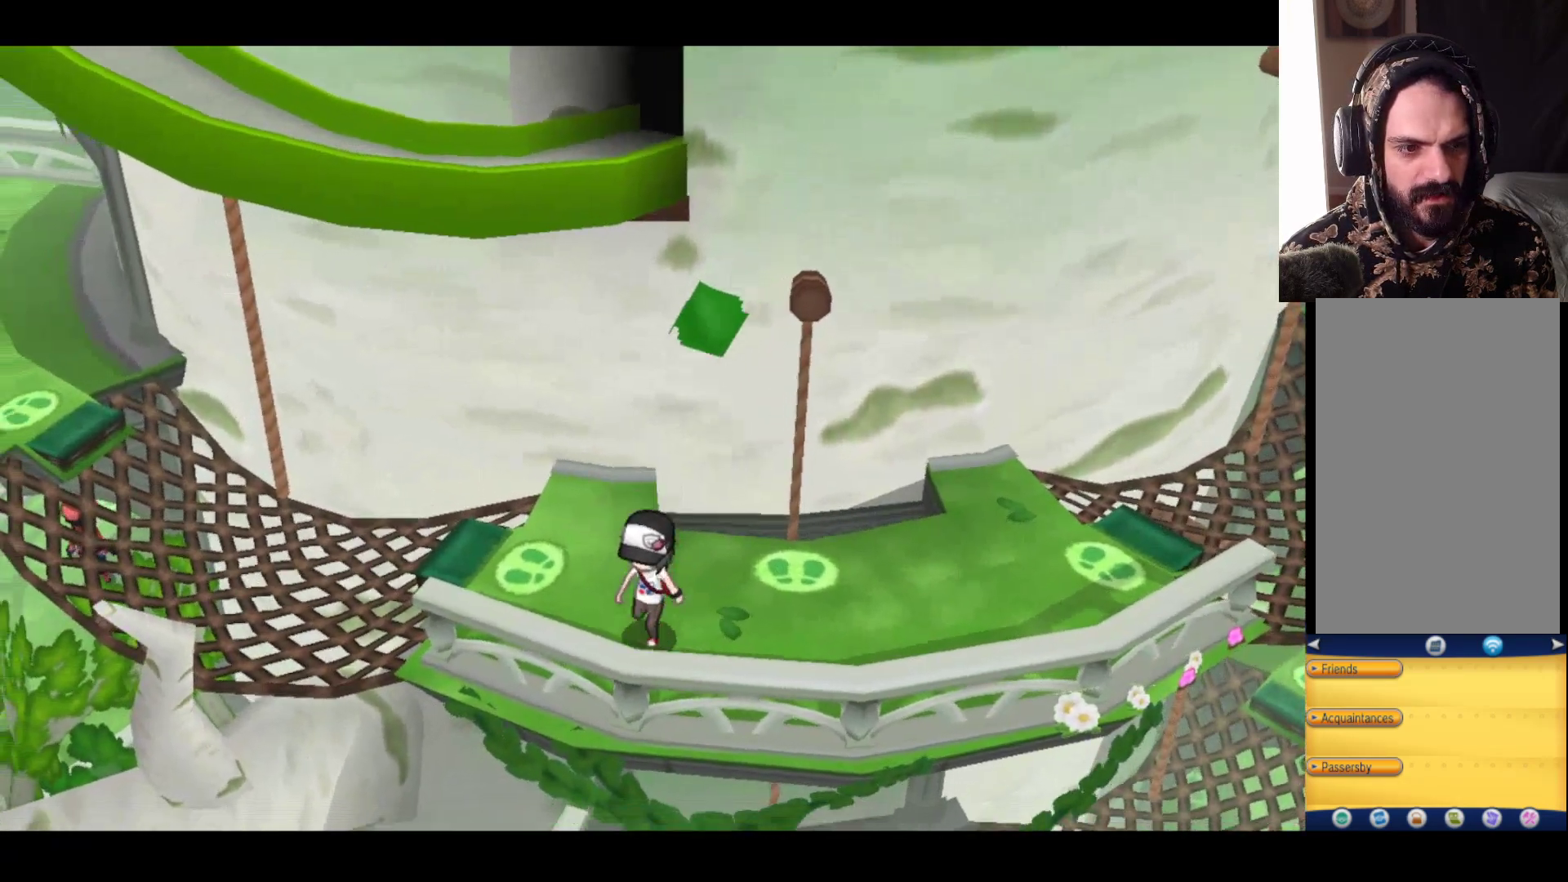
{"buttons": [], "left_stick": "left", "right_stick": "center", "events": [[33, "left_stick", "left"]]}
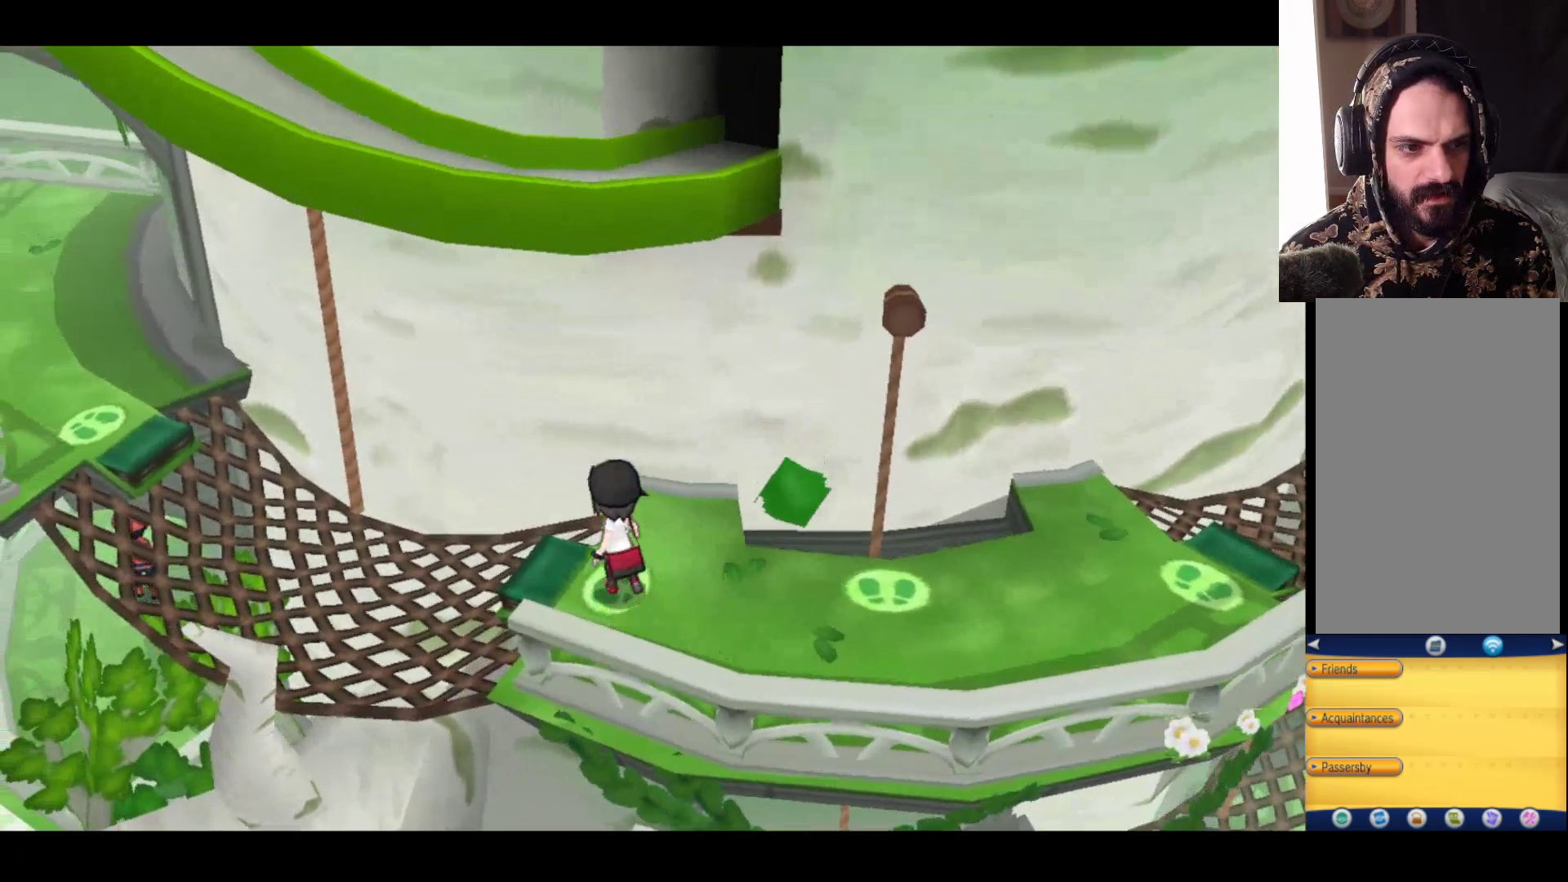
{"buttons": [], "left_stick": "left", "right_stick": "center", "events": []}
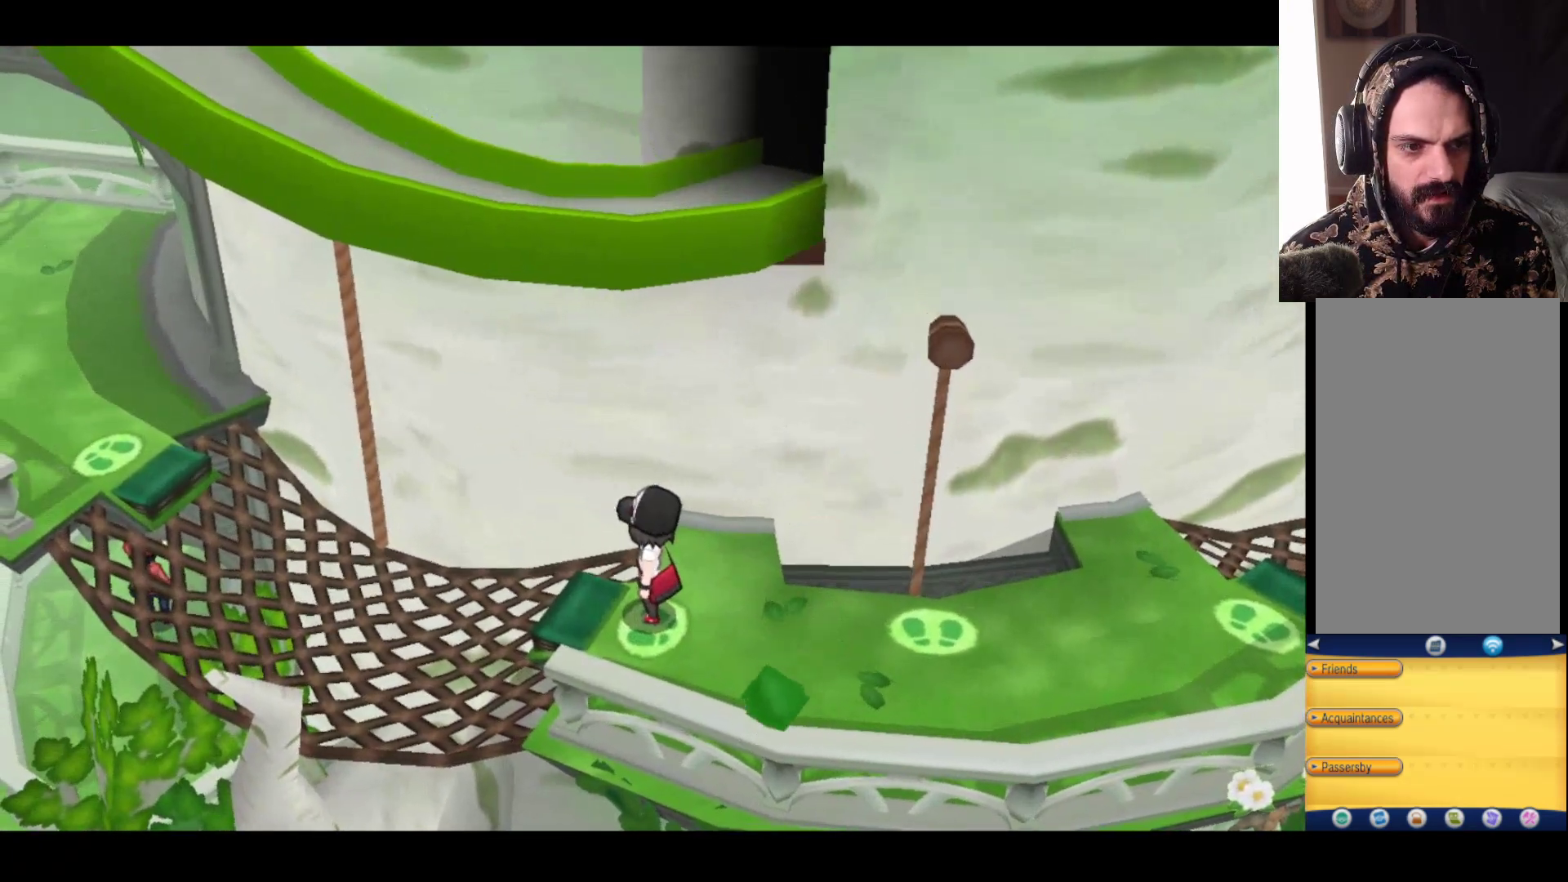
{"buttons": [], "left_stick": "left", "right_stick": "center", "events": []}
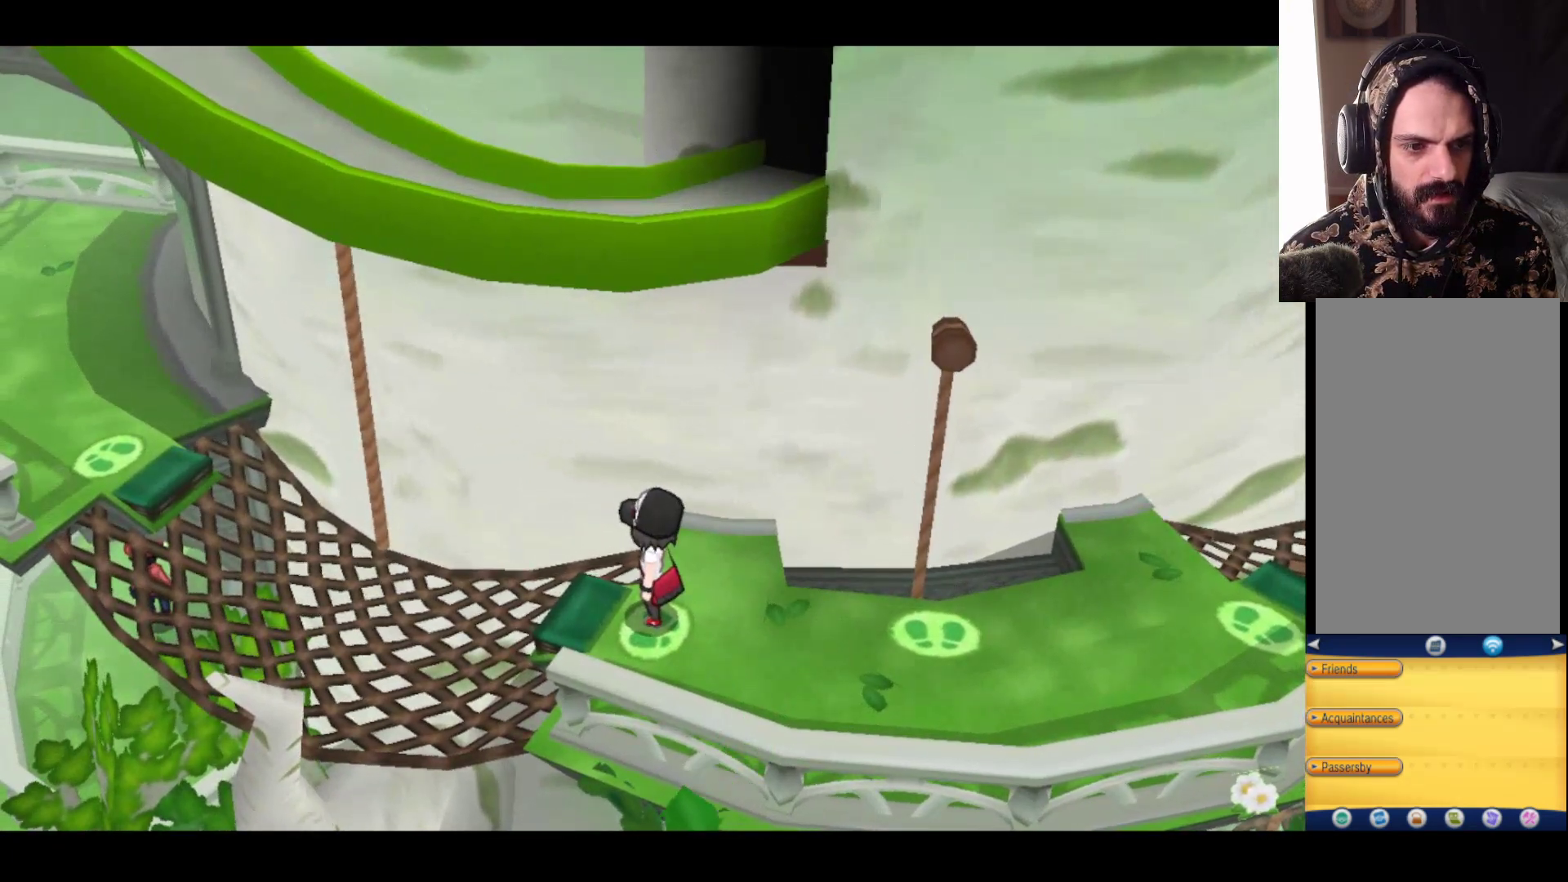
{"buttons": [], "left_stick": "left", "right_stick": "center", "events": [[300, "A", "down"], [483, "A", "up"]]}
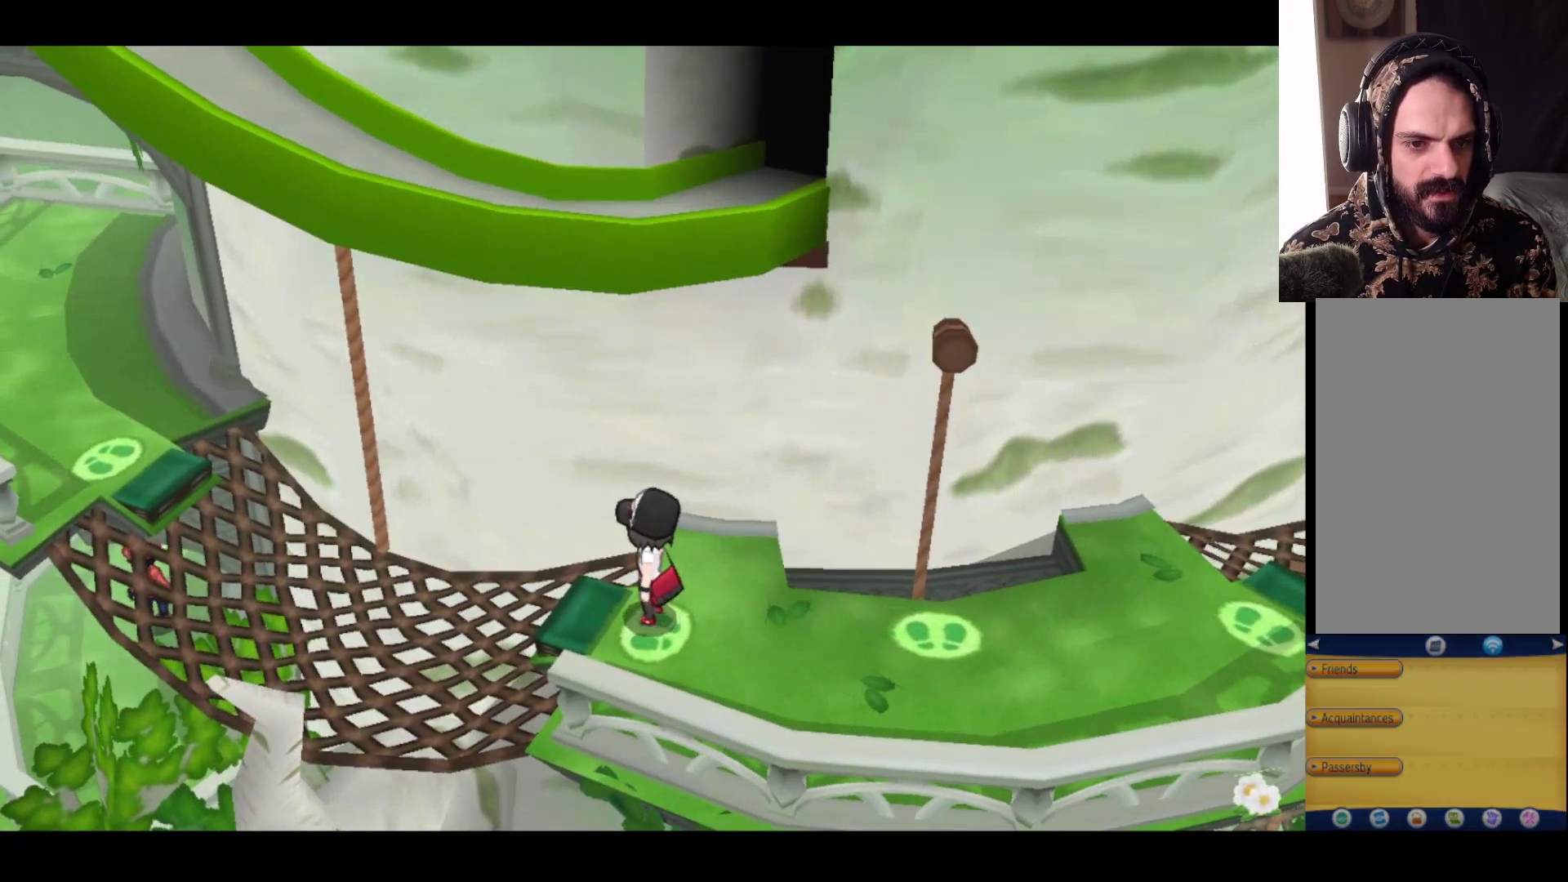
{"buttons": [], "left_stick": "left", "right_stick": "center", "events": []}
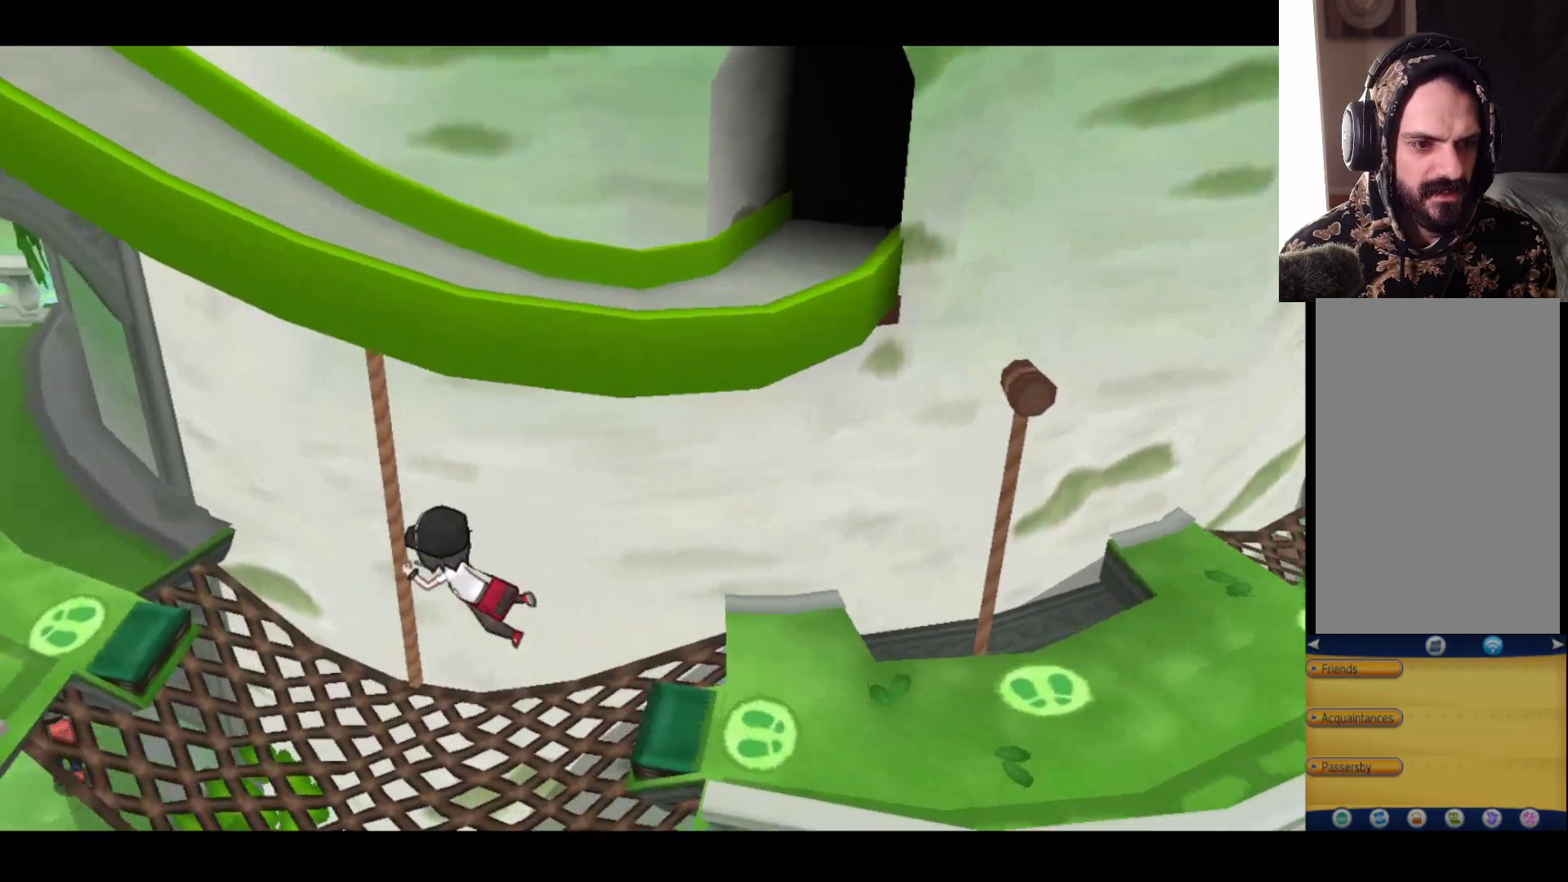
{"buttons": [], "left_stick": "left", "right_stick": "center", "events": []}
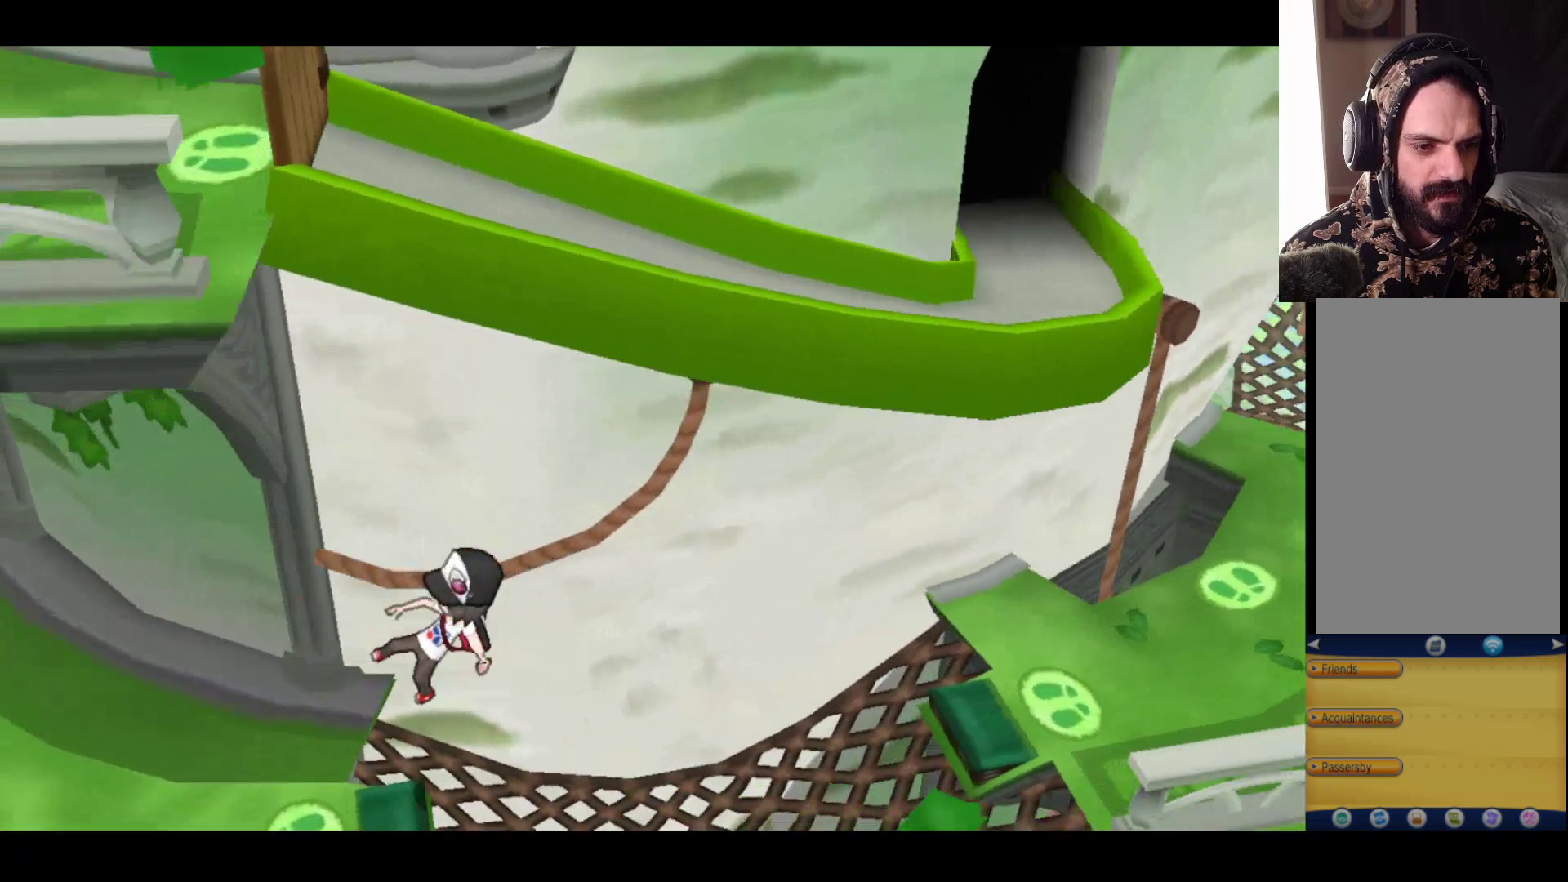
{"buttons": [], "left_stick": "left", "right_stick": "center", "events": []}
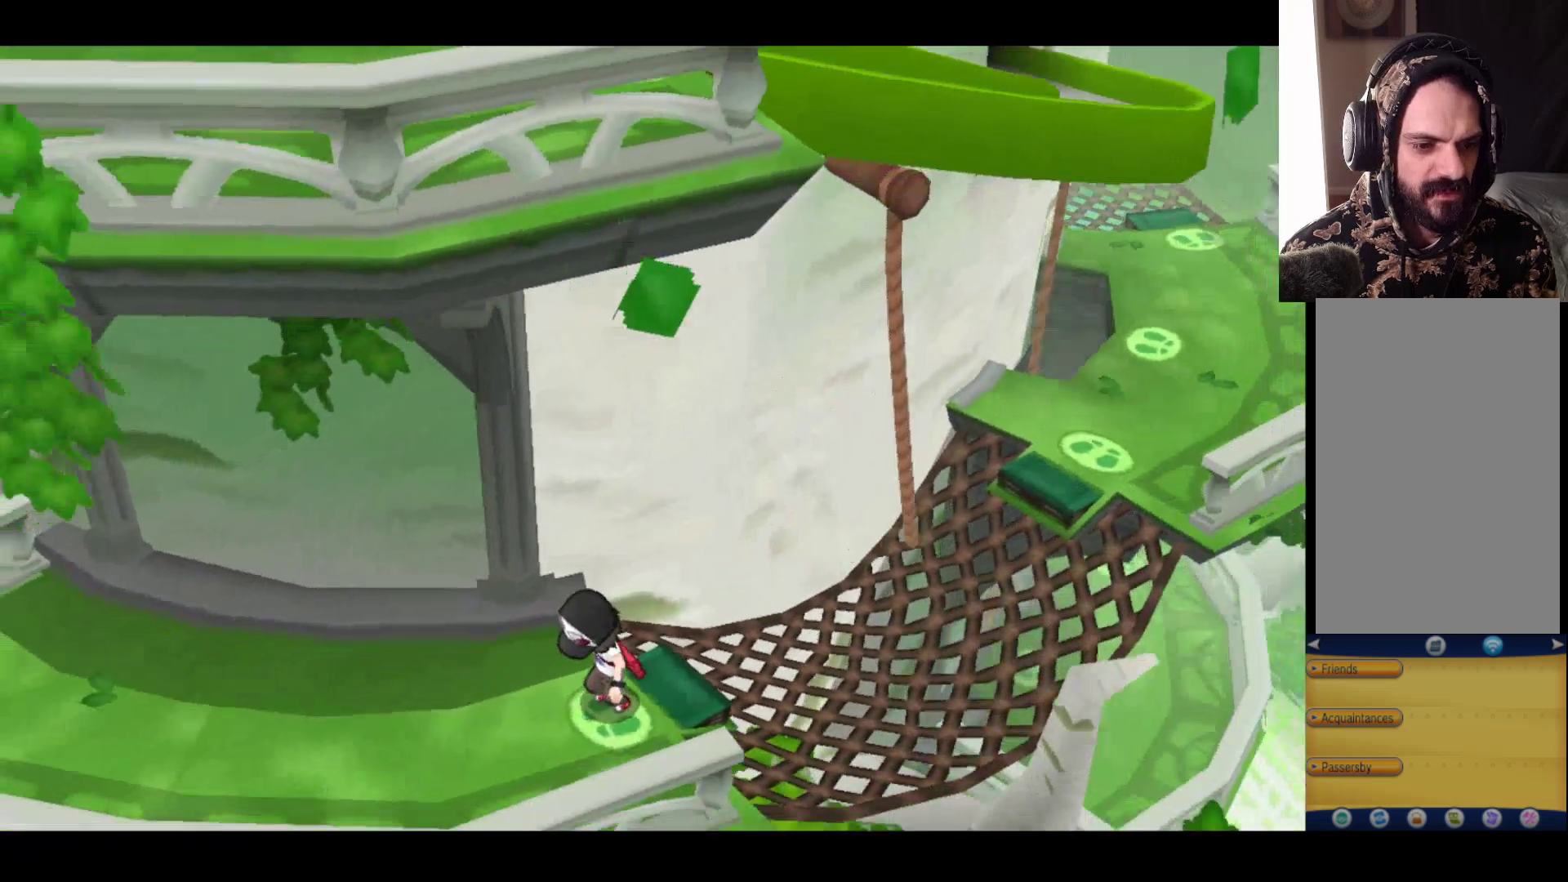
{"buttons": [], "left_stick": "left", "right_stick": "center", "events": []}
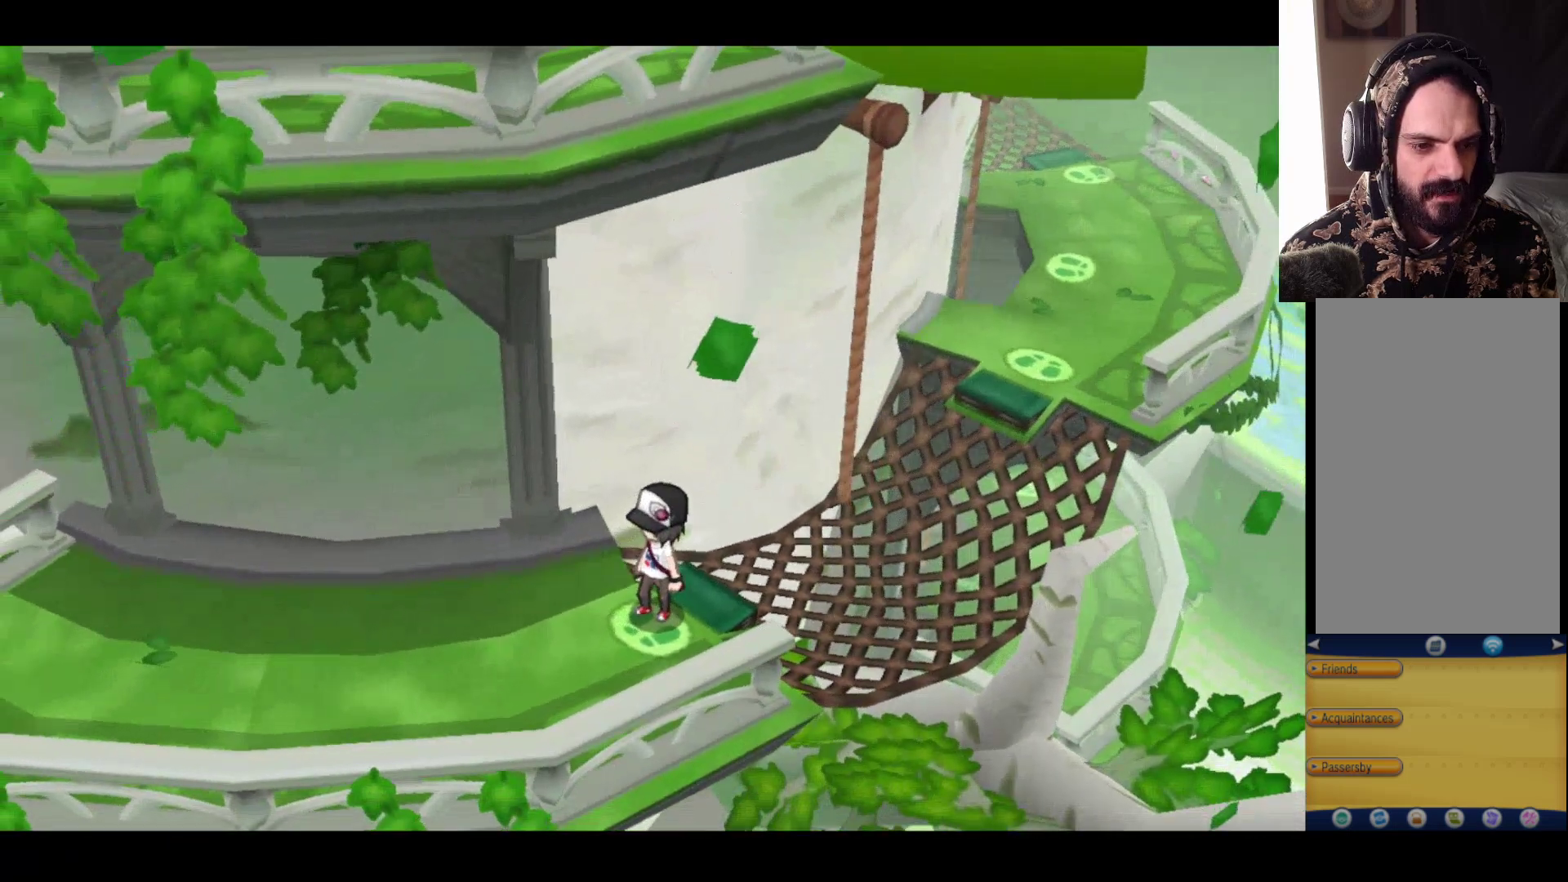
{"buttons": [], "left_stick": "right", "right_stick": "center", "events": [[383, "left_stick", "center"], [433, "left_stick", "right"]]}
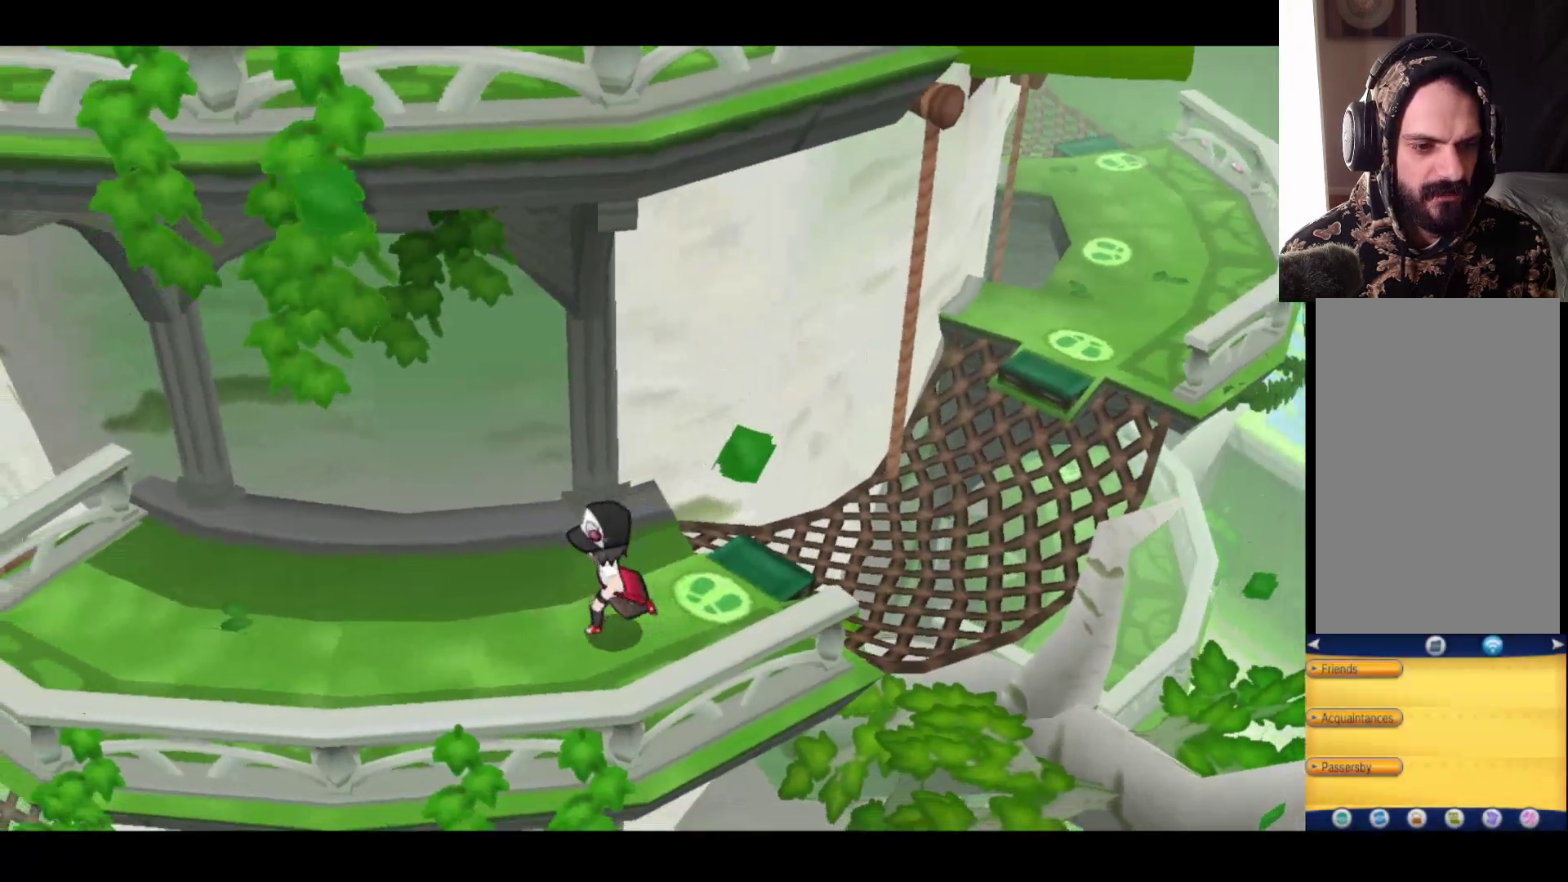
{"buttons": [], "left_stick": "right", "right_stick": "center", "events": []}
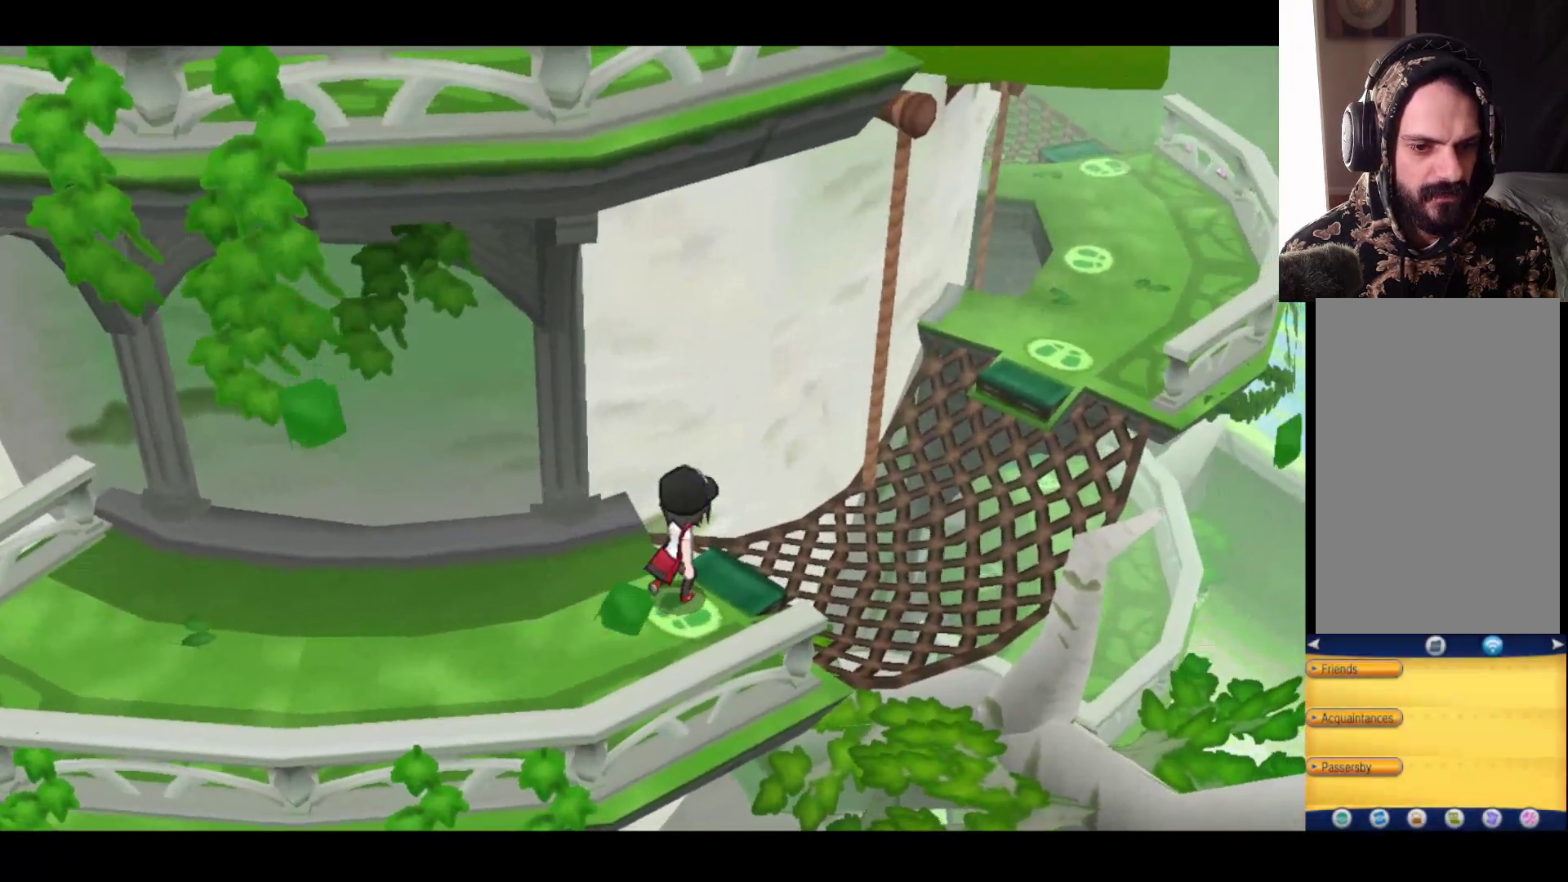
{"buttons": [], "left_stick": "right", "right_stick": "center", "events": [[67, "A", "down"], [250, "A", "up"]]}
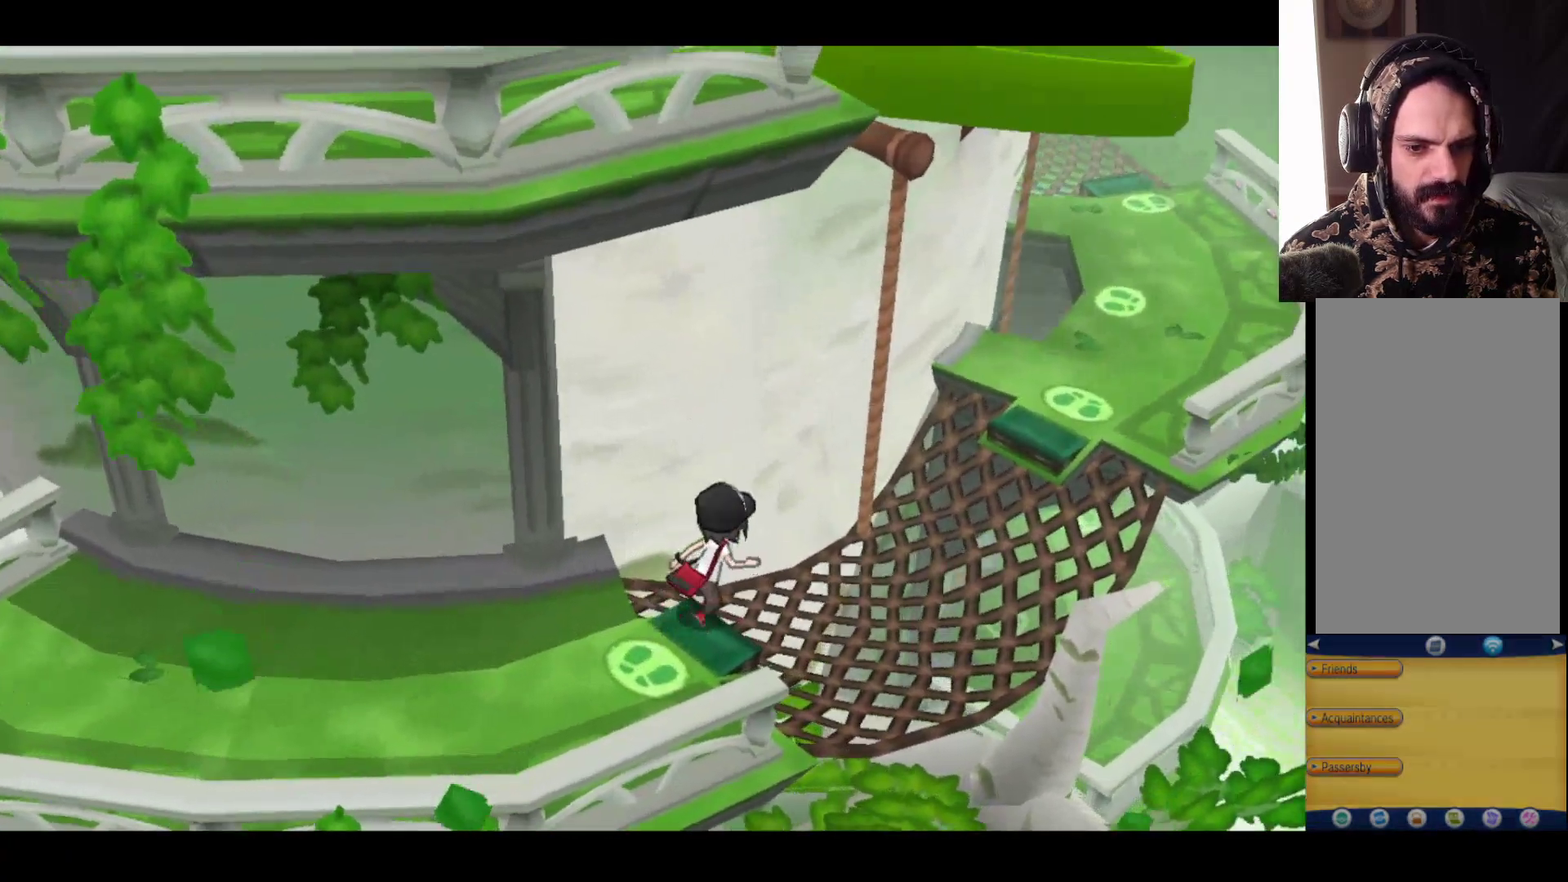
{"buttons": [], "left_stick": "right", "right_stick": "center", "events": []}
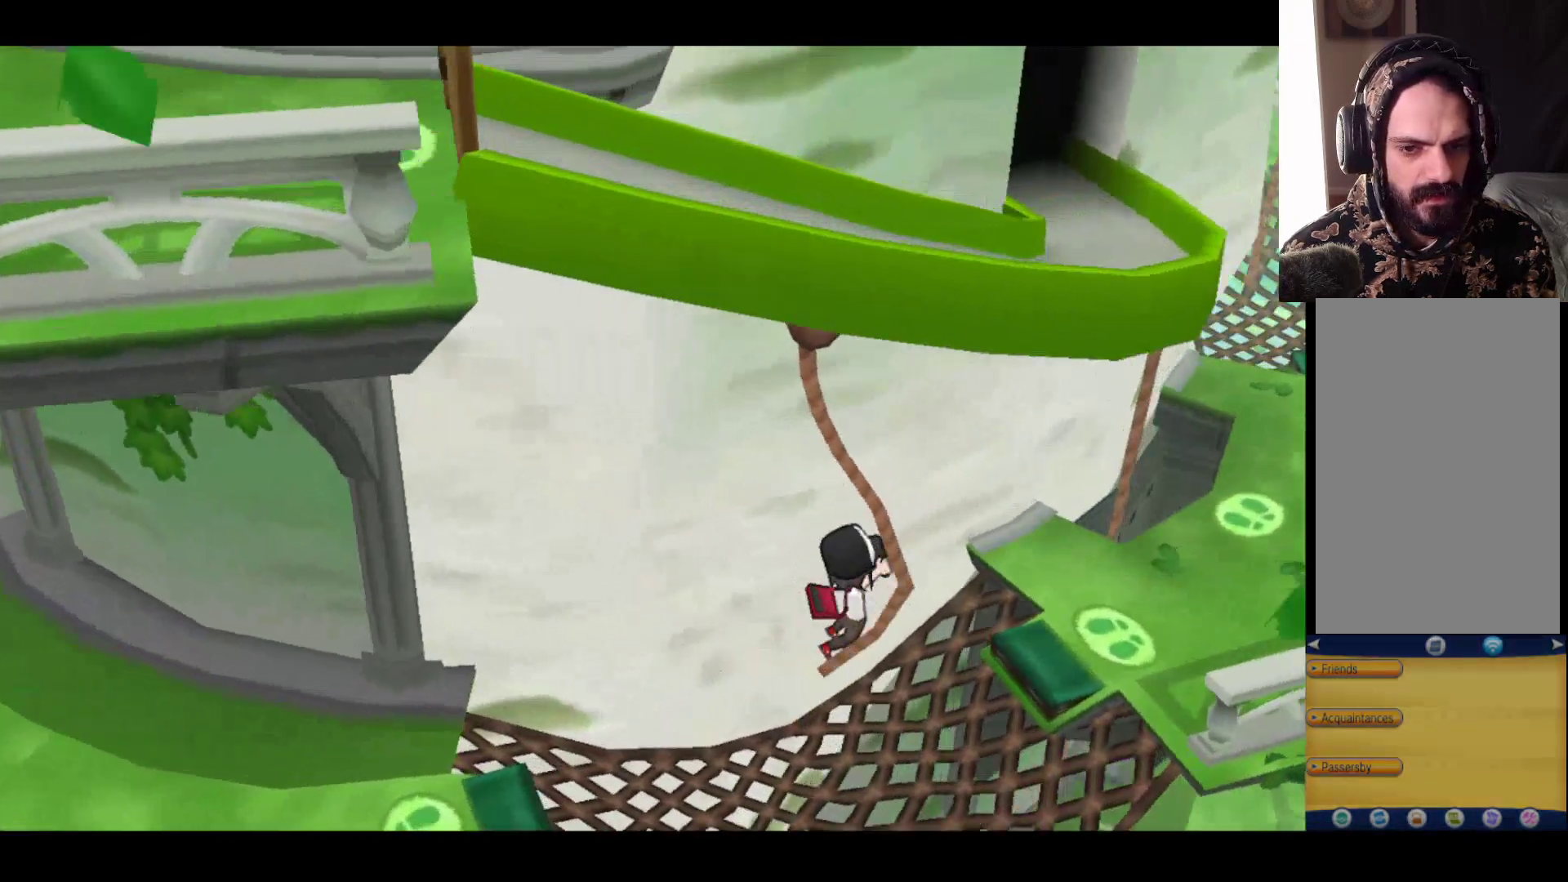
{"buttons": [], "left_stick": "right", "right_stick": "center", "events": []}
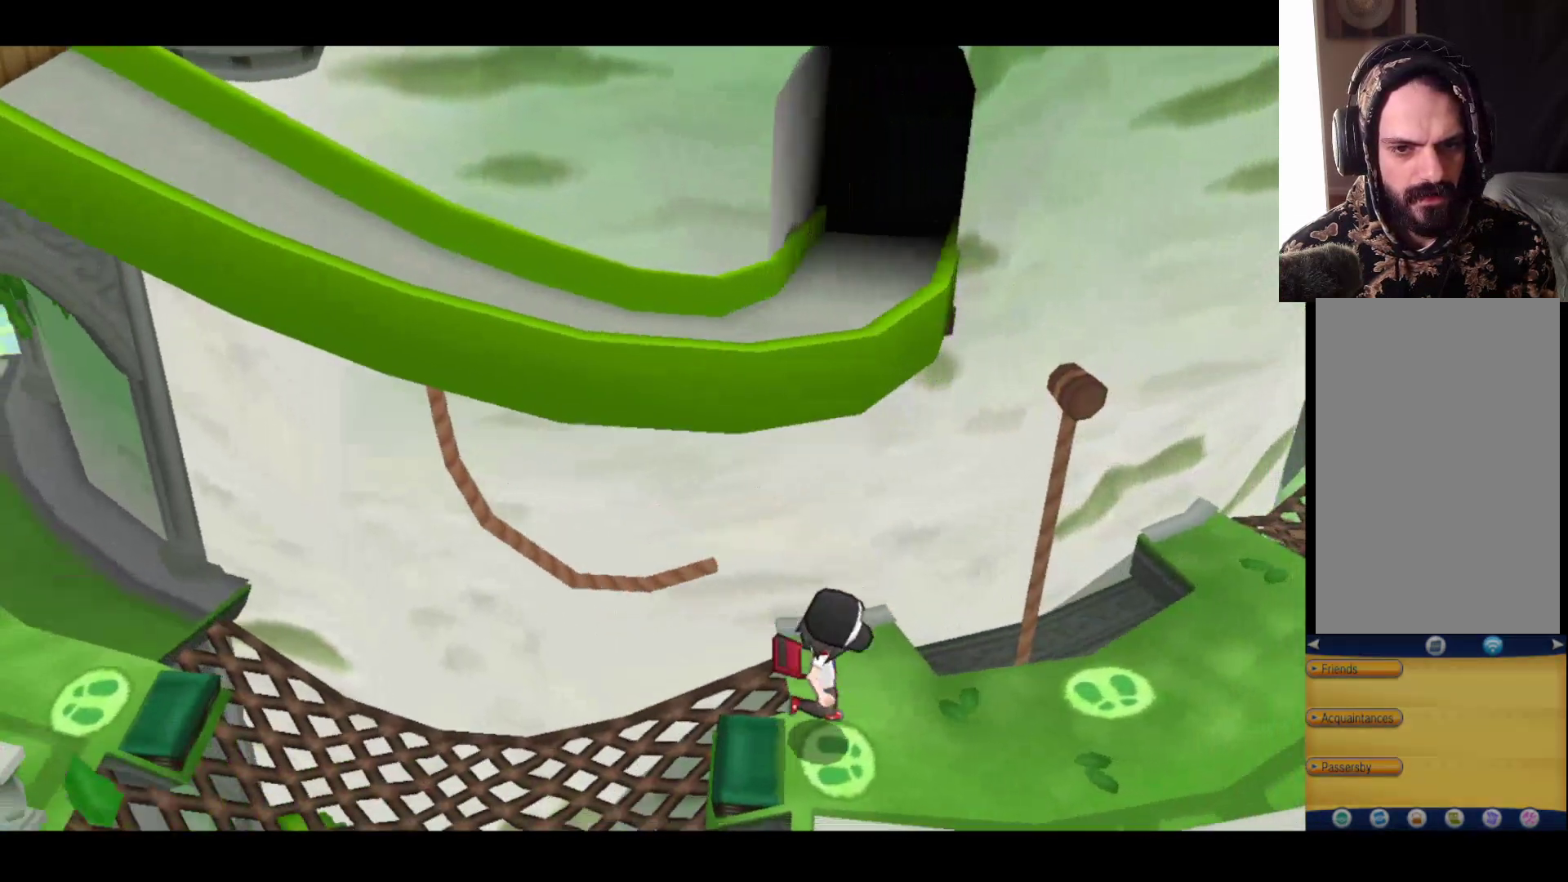
{"buttons": [], "left_stick": "right", "right_stick": "center", "events": []}
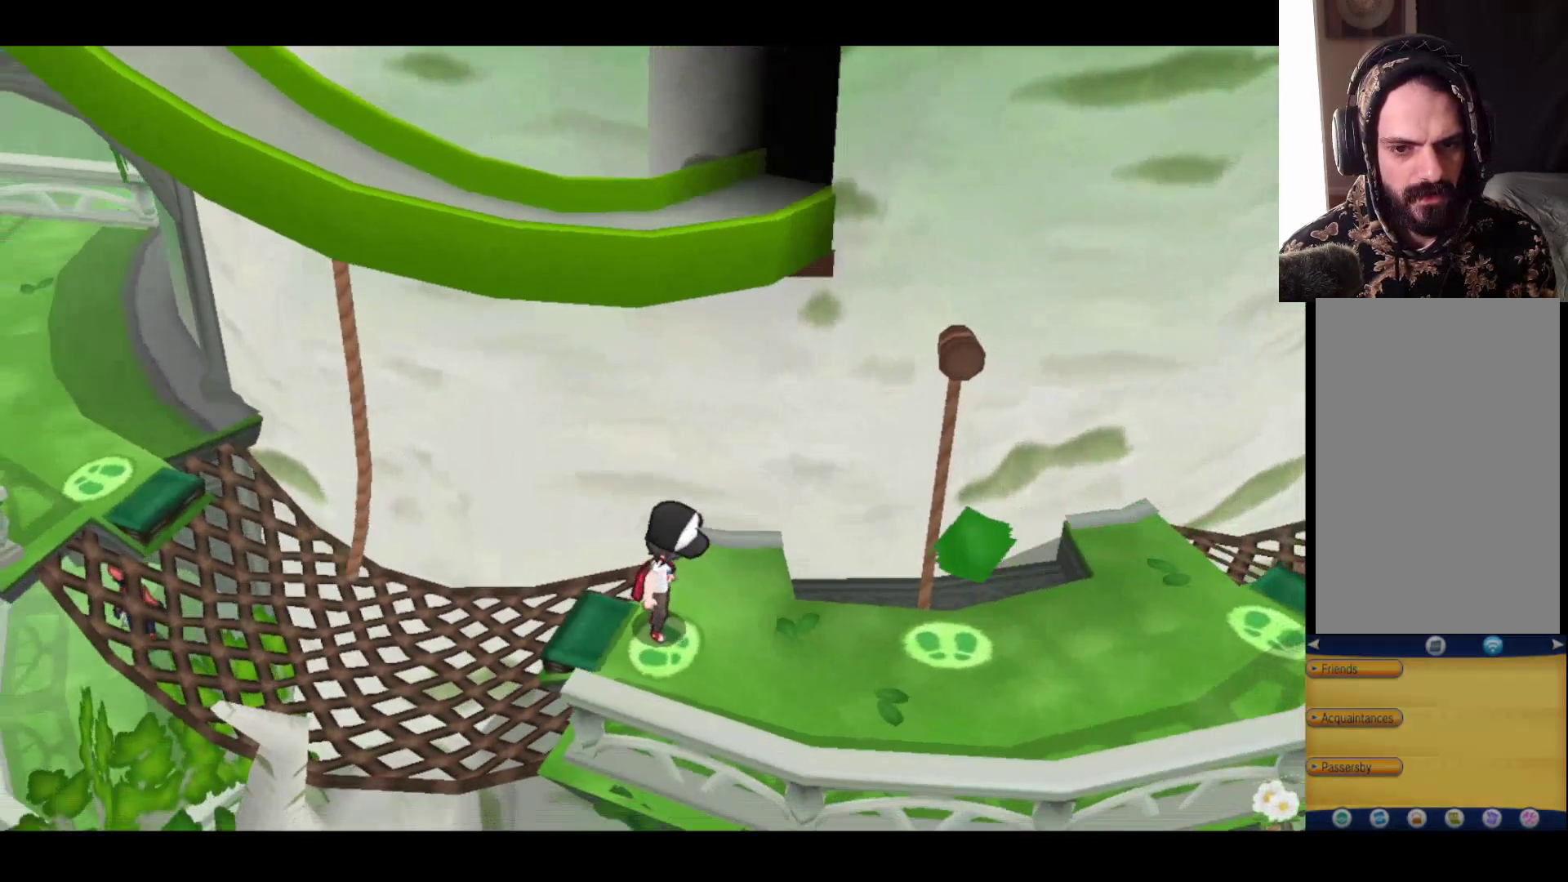
{"buttons": [], "left_stick": "right", "right_stick": "center", "events": []}
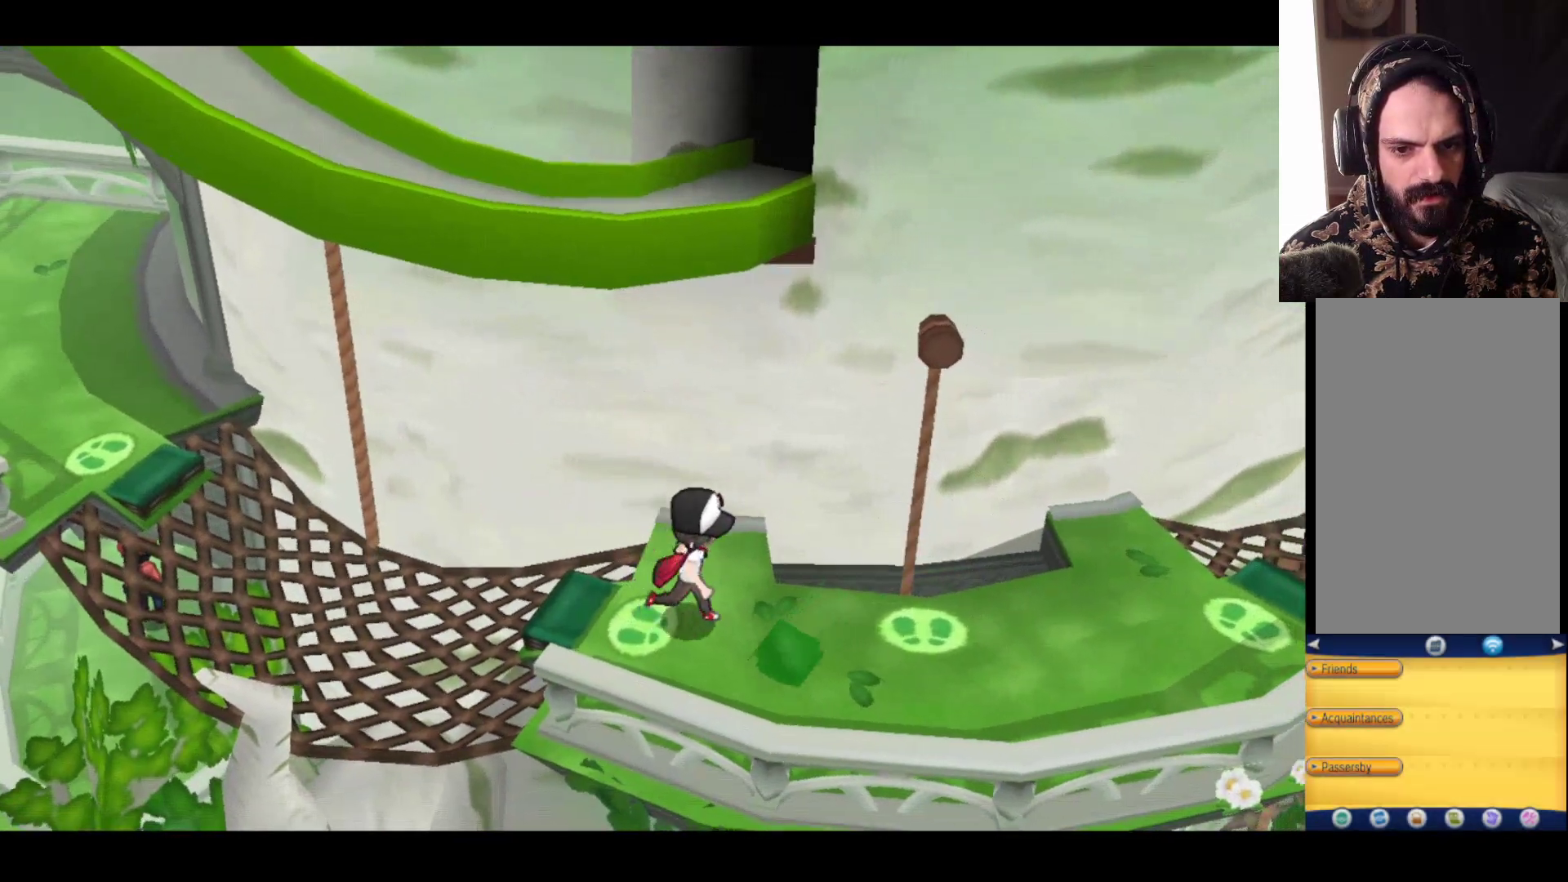
{"buttons": [], "left_stick": "right", "right_stick": "center", "events": []}
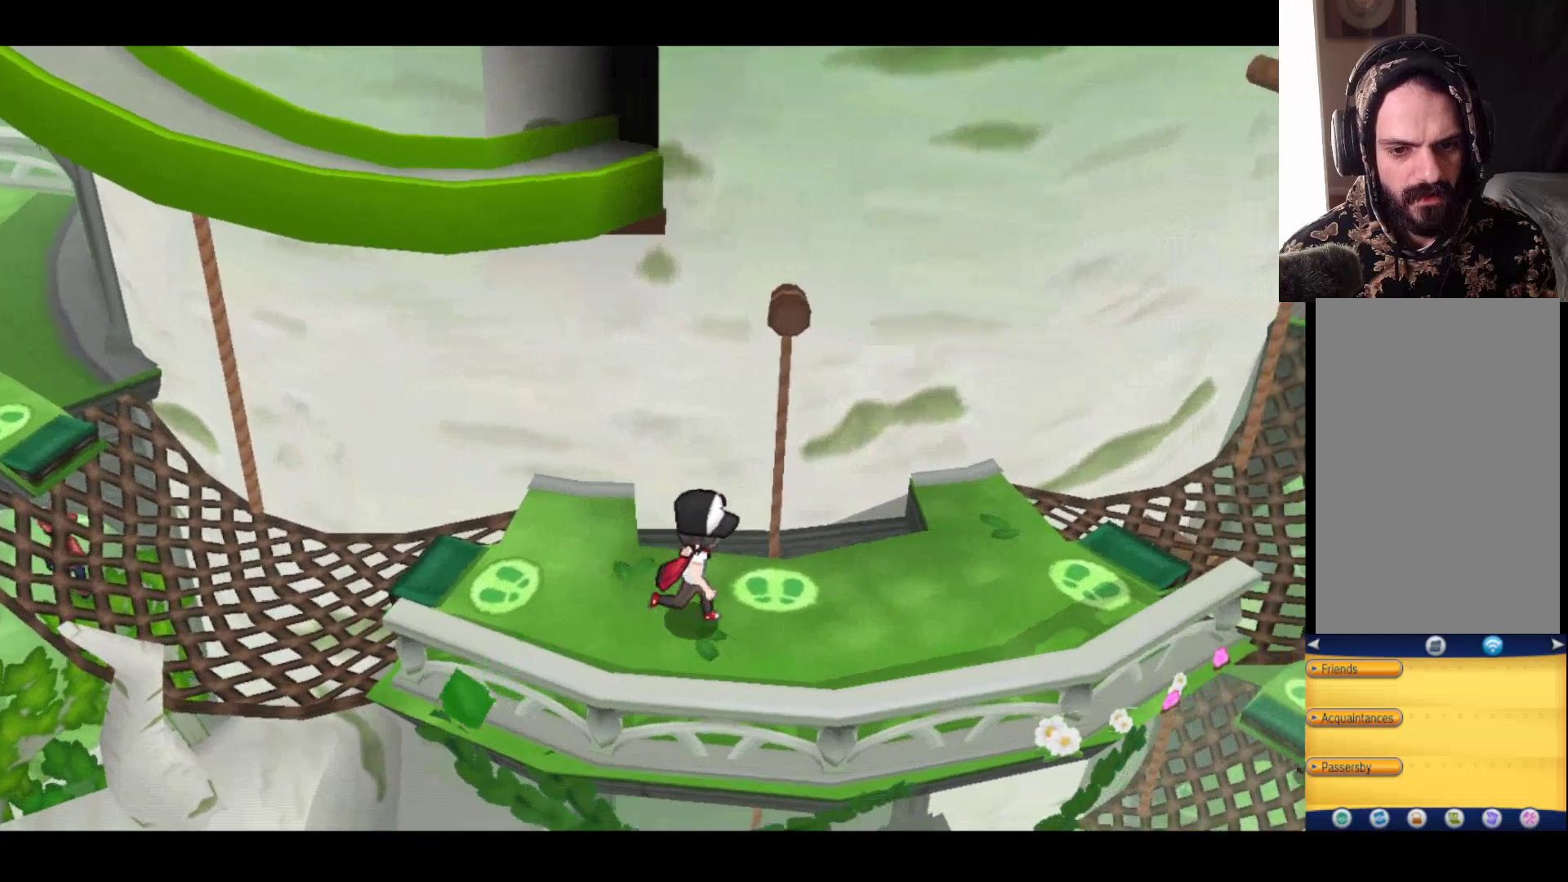
{"buttons": [], "left_stick": "right", "right_stick": "center", "events": []}
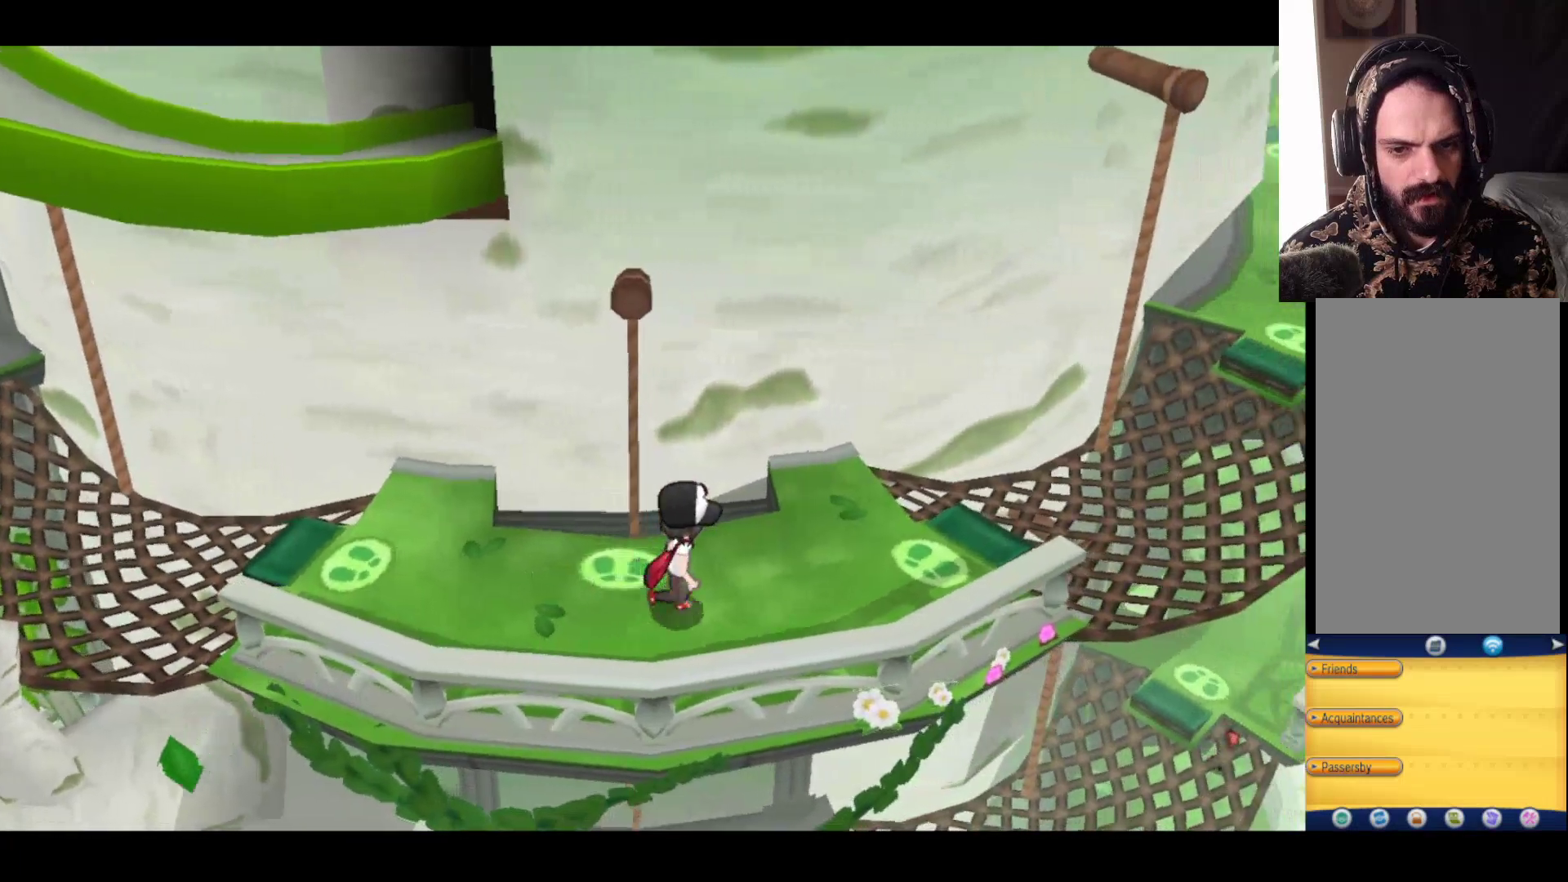
{"buttons": [], "left_stick": "right", "right_stick": "center", "events": []}
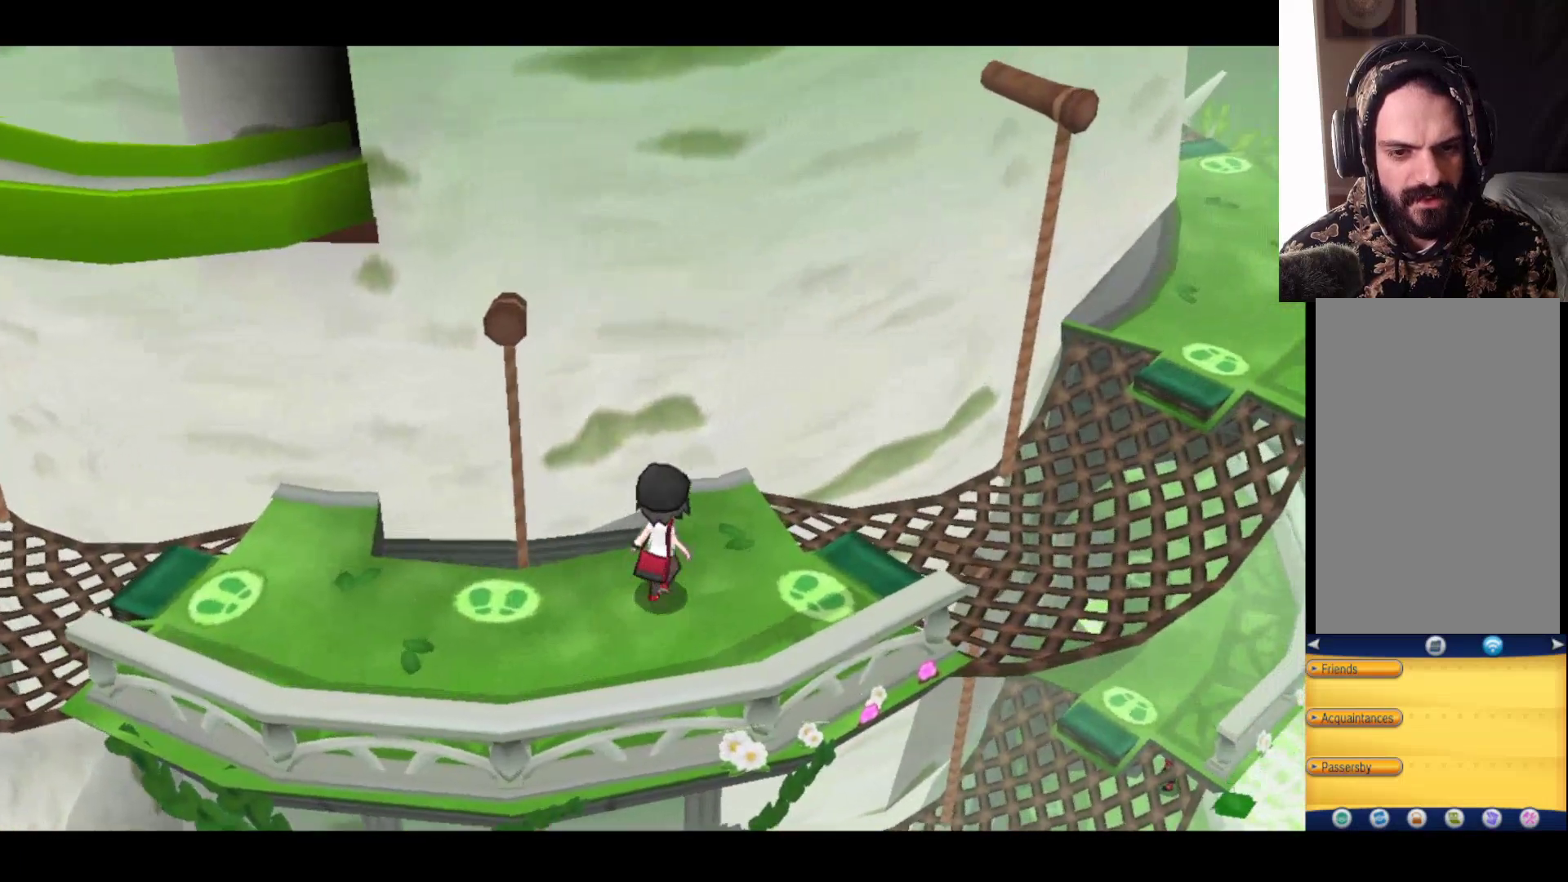
{"buttons": [], "left_stick": "right", "right_stick": "center", "events": []}